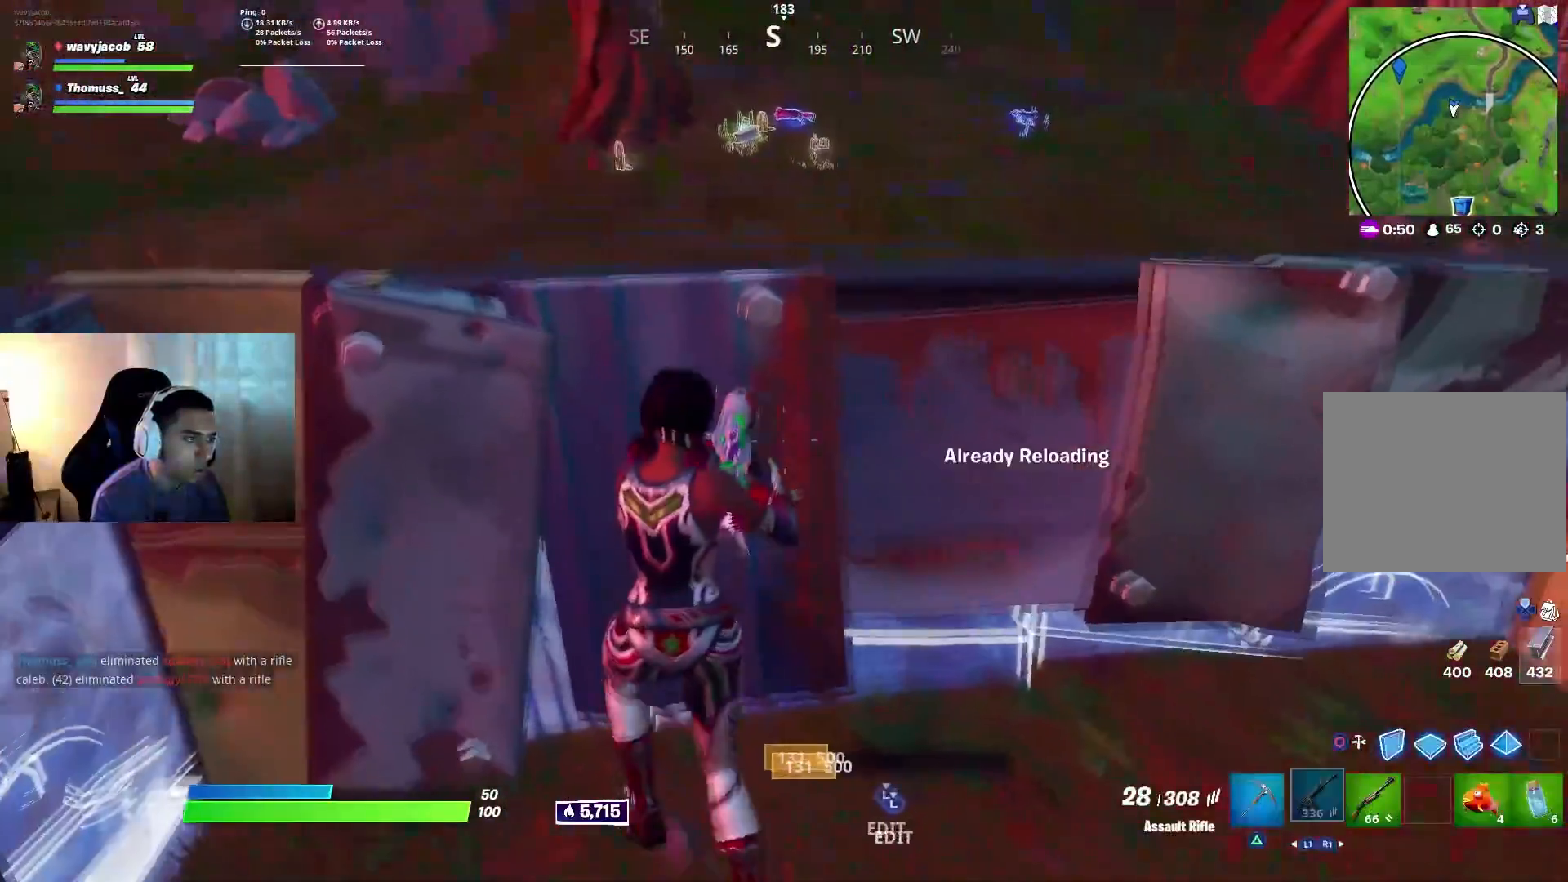
Gameplay with a controller (PlayStation layout); each line is a JSON object with the inputs held at the frame after it. "events" lists button and stick changes between this image and that frame as [ms after this image, input, new state], when the widget could be followed in between.
{"buttons": [], "left_stick": "up", "right_stick": "center", "events": [[50, "left_stick", "down-left"], [117, "left_stick", "down"], [200, "right_stick", "up"], [283, "right_stick", "center"], [333, "R3", "down"], [367, "left_stick", "right"], [417, "R3", "up"], [467, "left_stick", "up"]]}
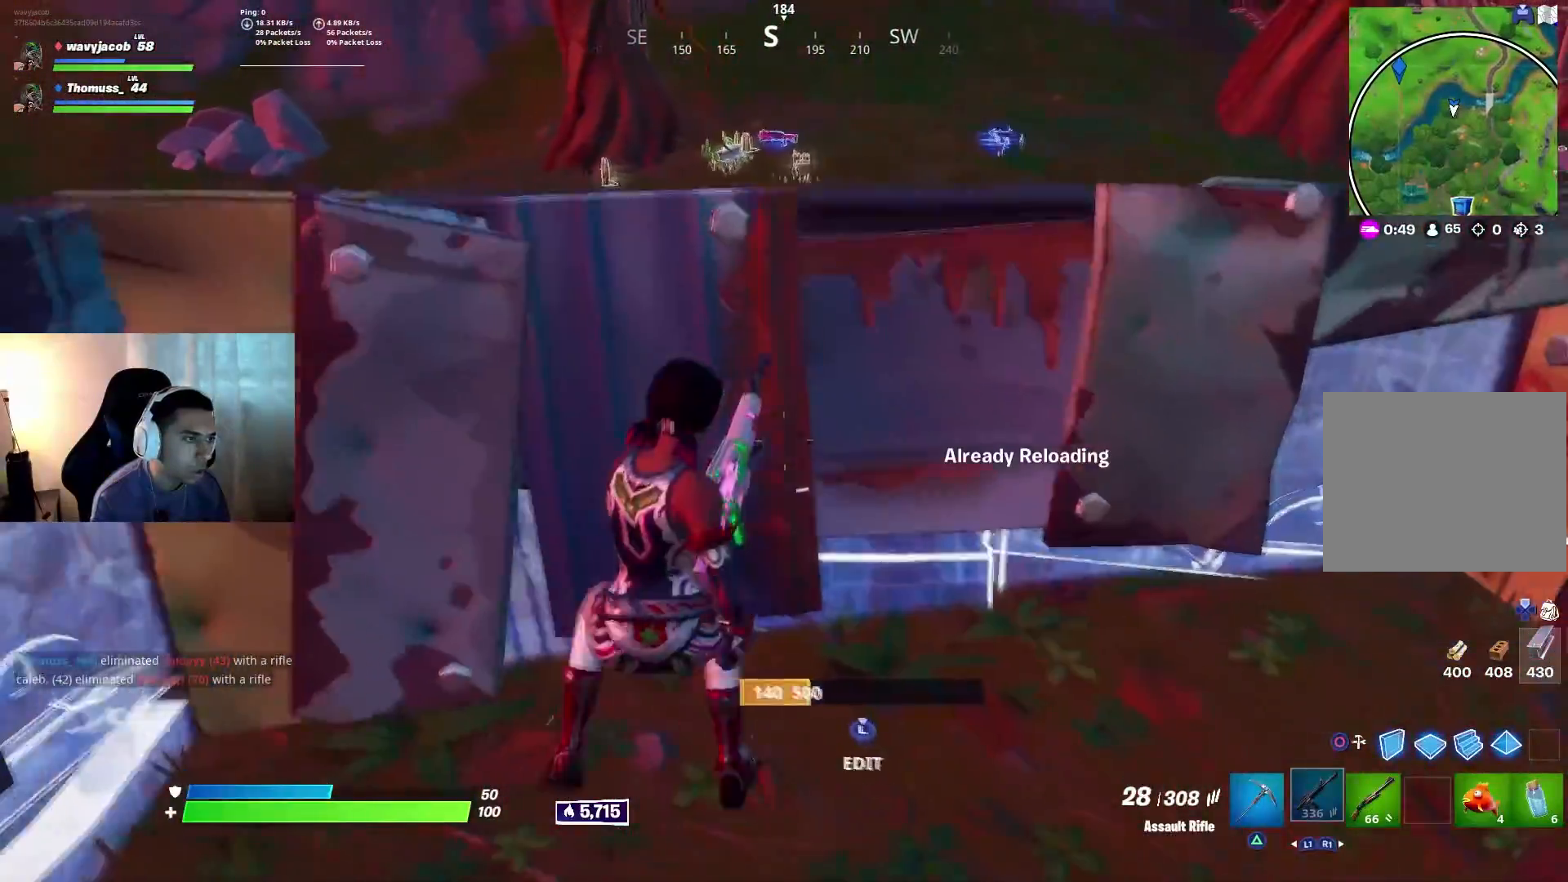
{"buttons": [], "left_stick": "down-right", "right_stick": "center", "events": [[100, "left_stick", "left"], [300, "left_stick", "down-right"]]}
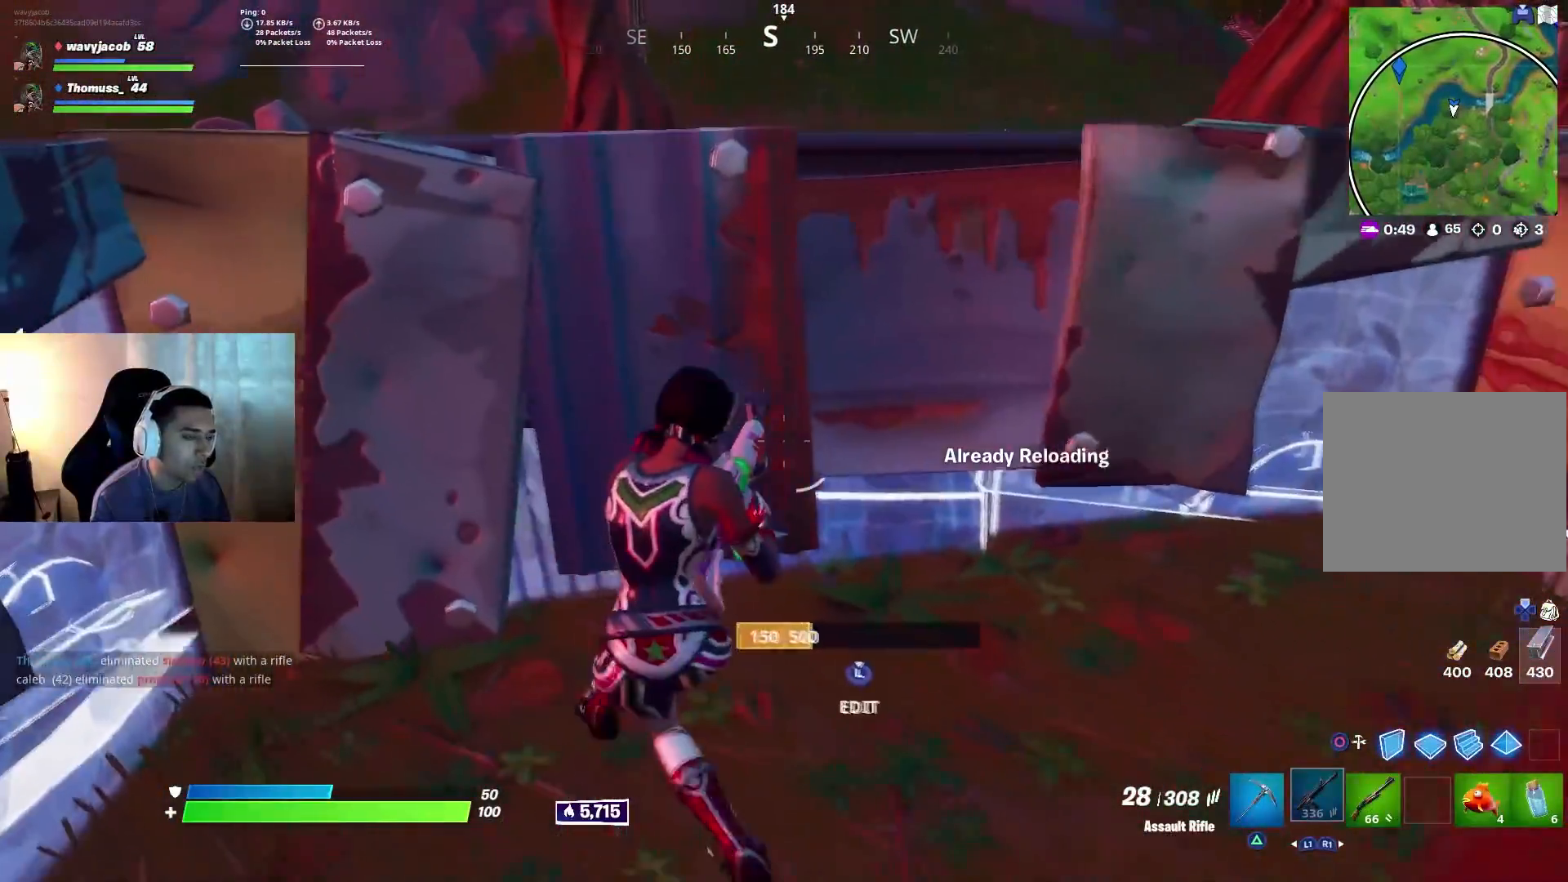
{"buttons": [], "left_stick": "up-left", "right_stick": "center", "events": [[33, "R3", "down"], [117, "R3", "up"], [183, "left_stick", "up-right"], [317, "left_stick", "up"], [433, "left_stick", "up-left"]]}
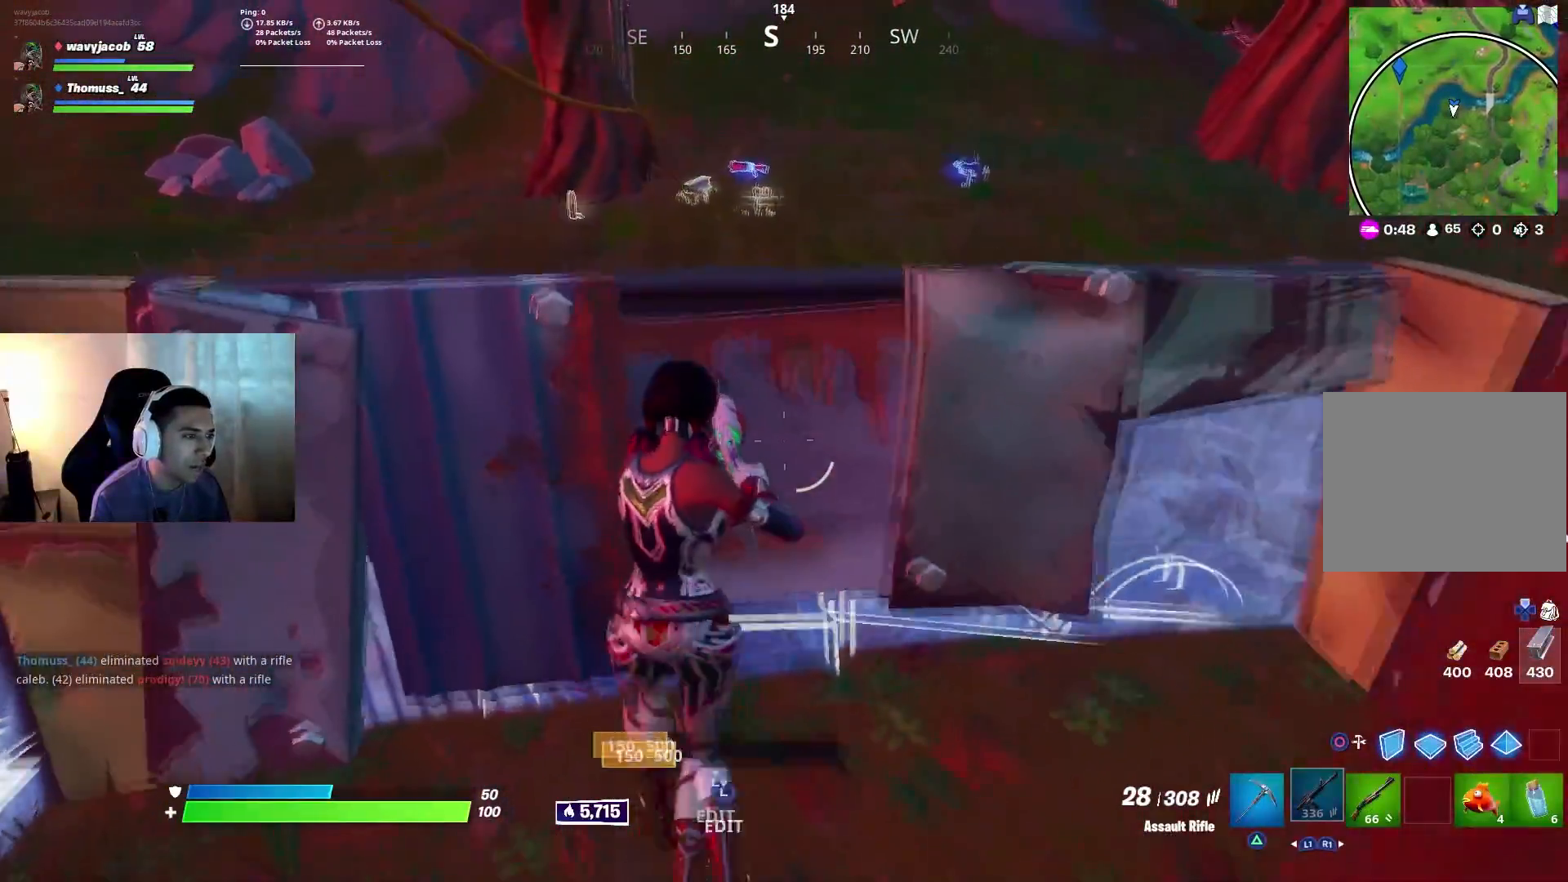
{"buttons": [], "left_stick": "down-right", "right_stick": "center", "events": [[67, "R3", "down"], [83, "left_stick", "left"], [133, "R3", "up"], [283, "left_stick", "down"], [333, "R3", "down"], [333, "left_stick", "down-right"], [450, "R3", "up"]]}
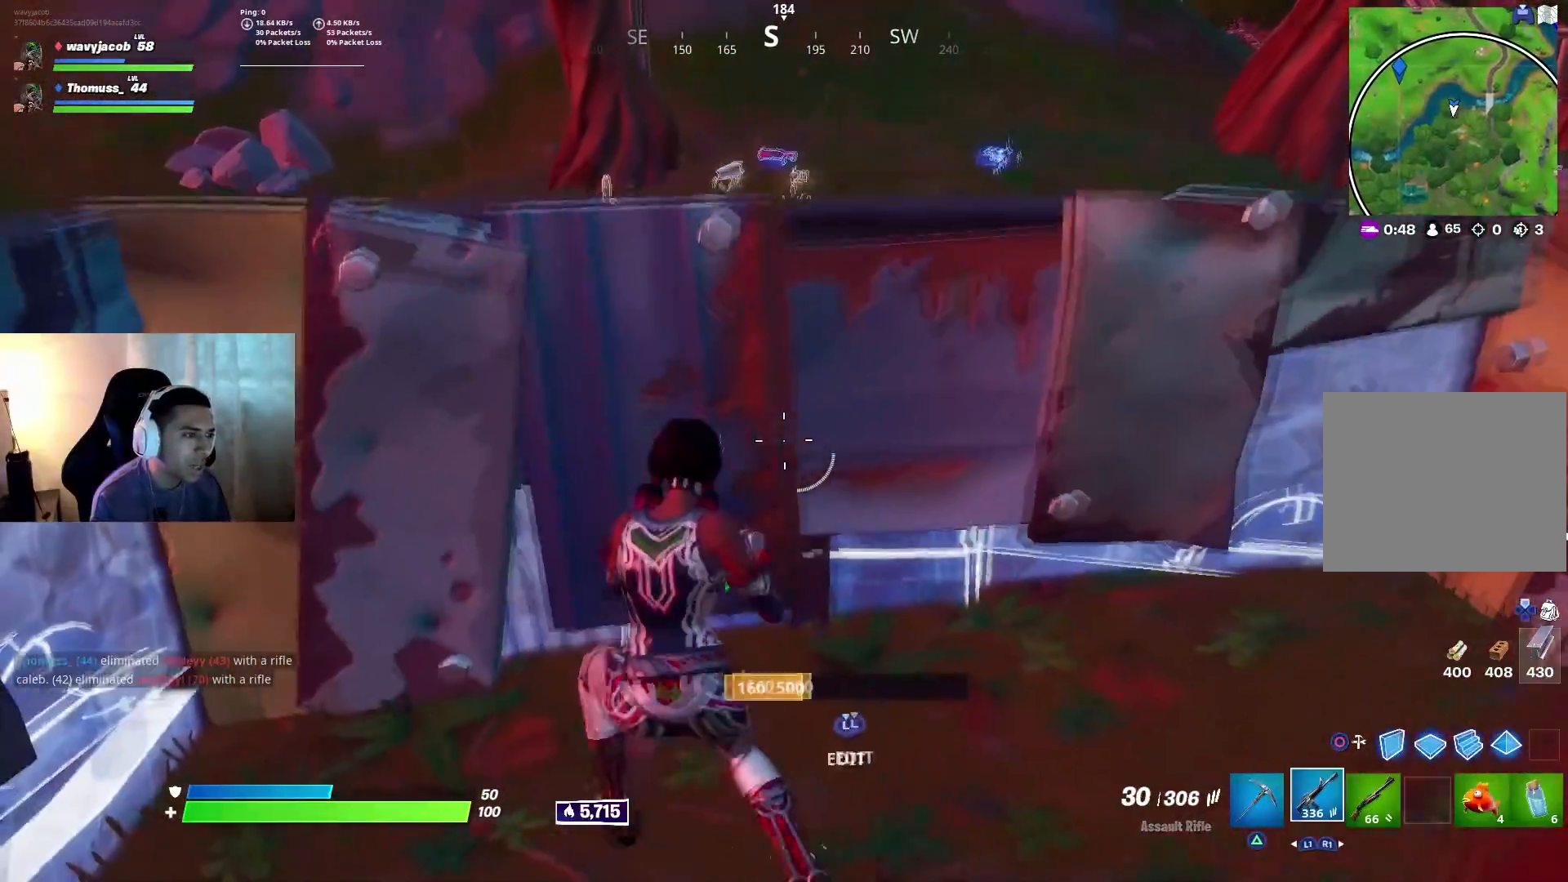
{"buttons": [], "left_stick": "up-right", "right_stick": "center", "events": [[117, "left_stick", "down-left"], [217, "left_stick", "up-left"], [317, "left_stick", "up-right"]]}
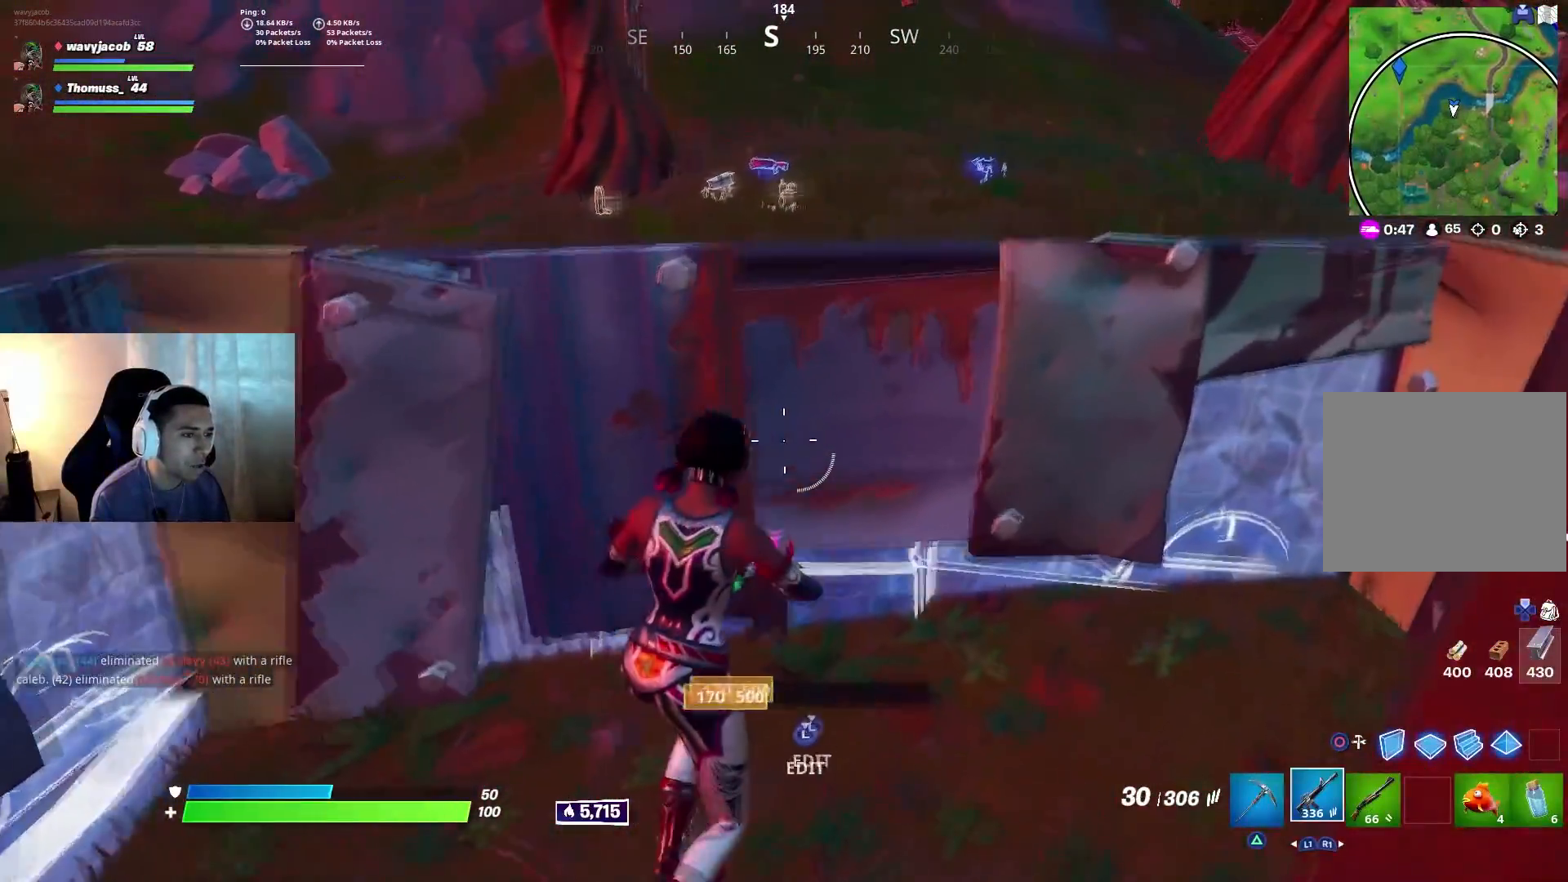
{"buttons": [], "left_stick": "down-right", "right_stick": "center", "events": [[50, "left_stick", "up"], [200, "R3", "down"], [283, "left_stick", "down-left"], [317, "R3", "up"], [417, "left_stick", "down-right"]]}
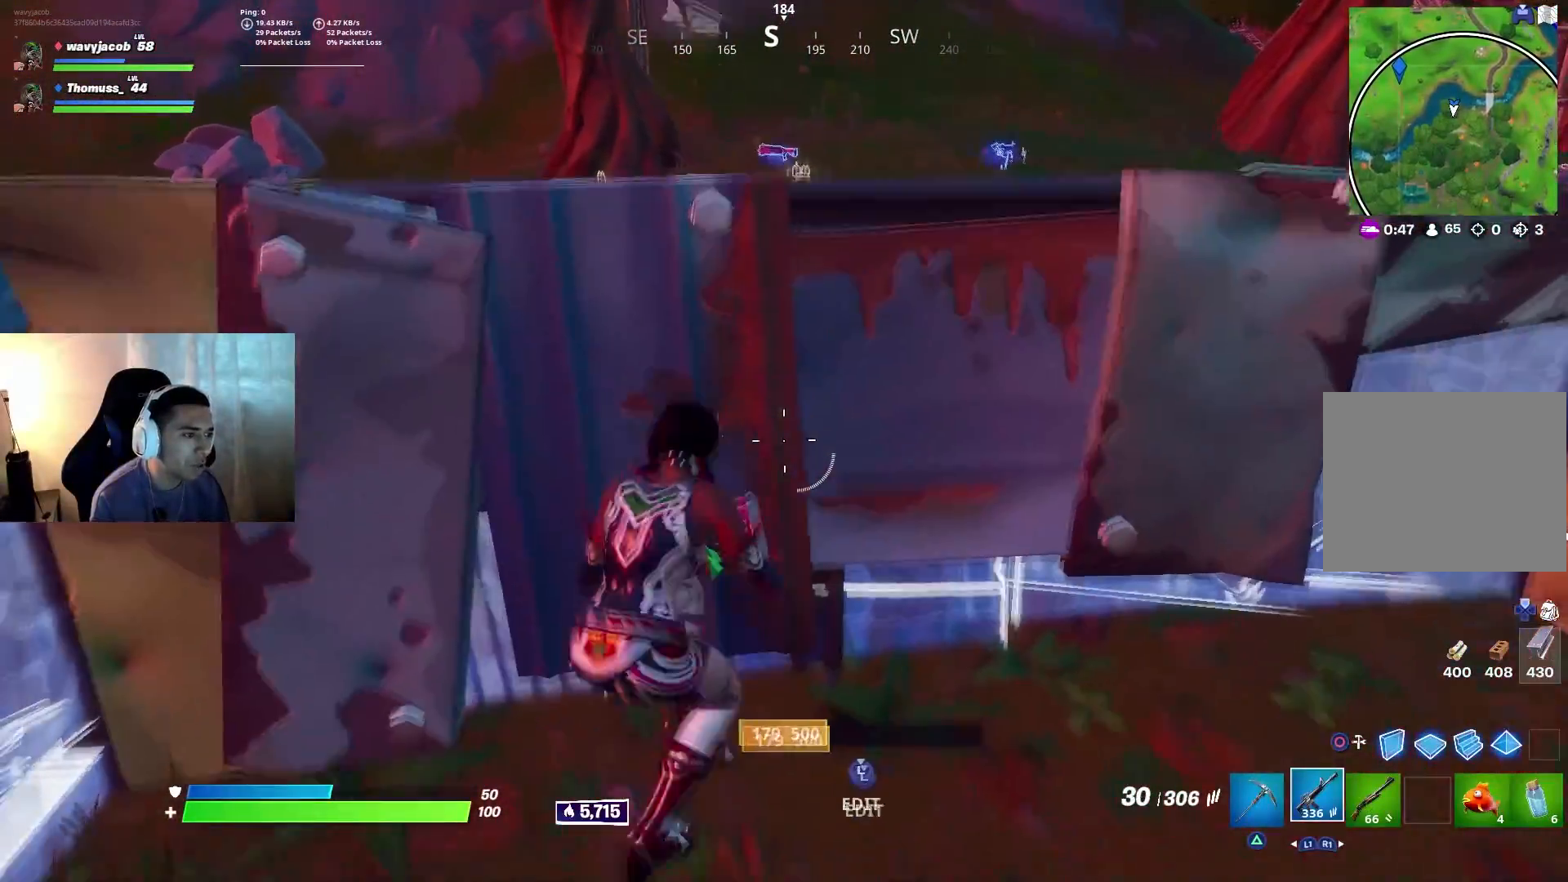
{"buttons": [], "left_stick": "up-right", "right_stick": "center", "events": [[17, "R3", "down"], [117, "R3", "up"], [133, "right_stick", "up-right"], [233, "left_stick", "down-left"], [333, "right_stick", "center"], [400, "left_stick", "up"], [500, "left_stick", "up-right"]]}
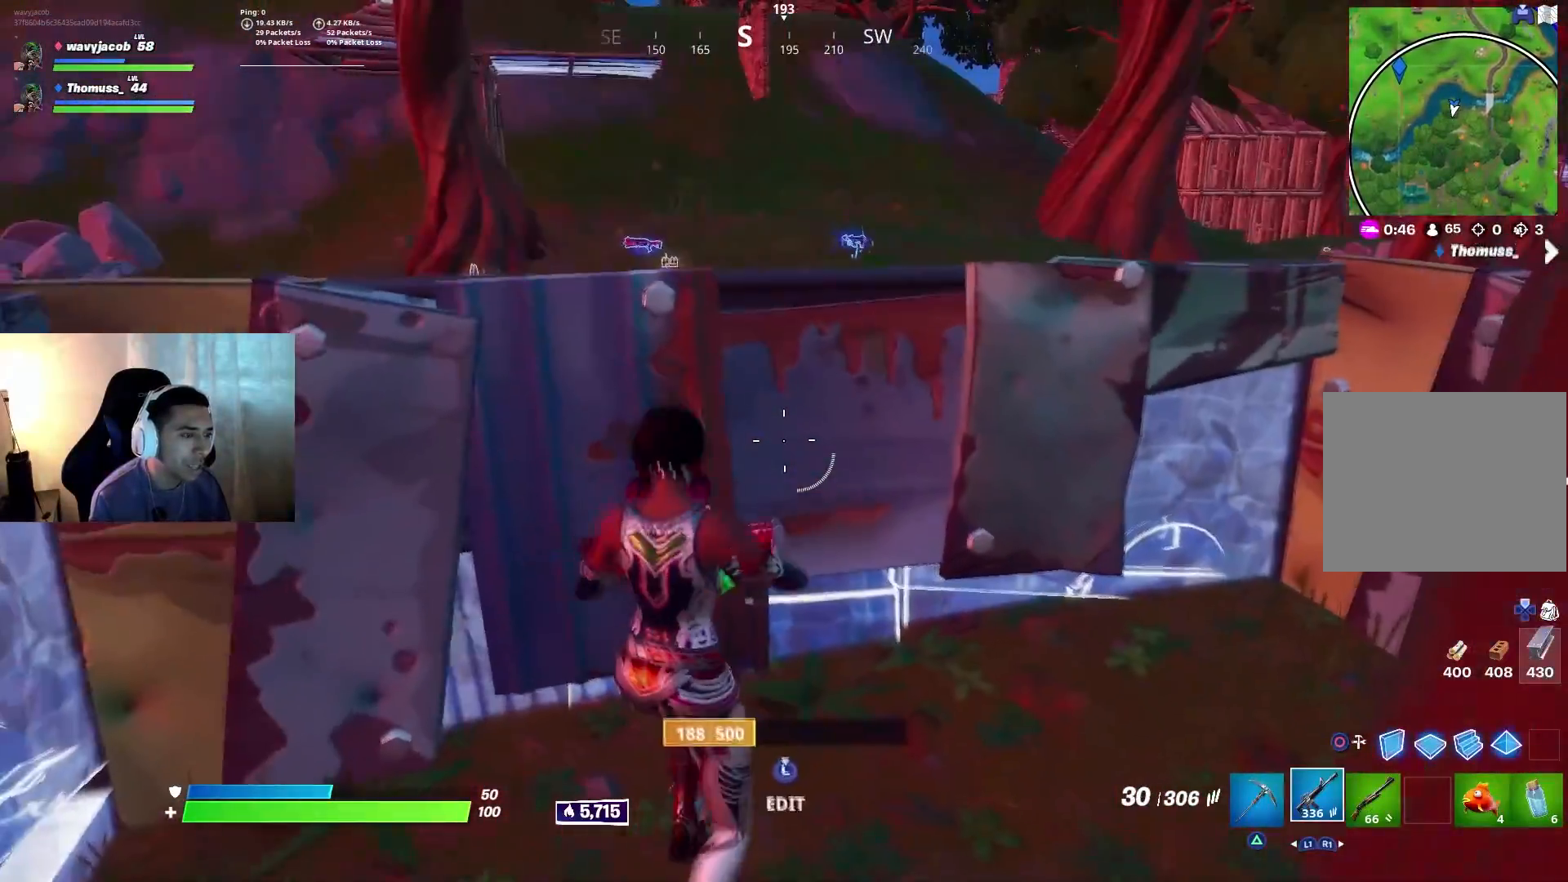
{"buttons": [], "left_stick": "down-right", "right_stick": "center", "events": [[250, "left_stick", "up-left"], [350, "left_stick", "down-left"], [400, "right_stick", "up-right"], [450, "left_stick", "down-right"], [483, "right_stick", "center"]]}
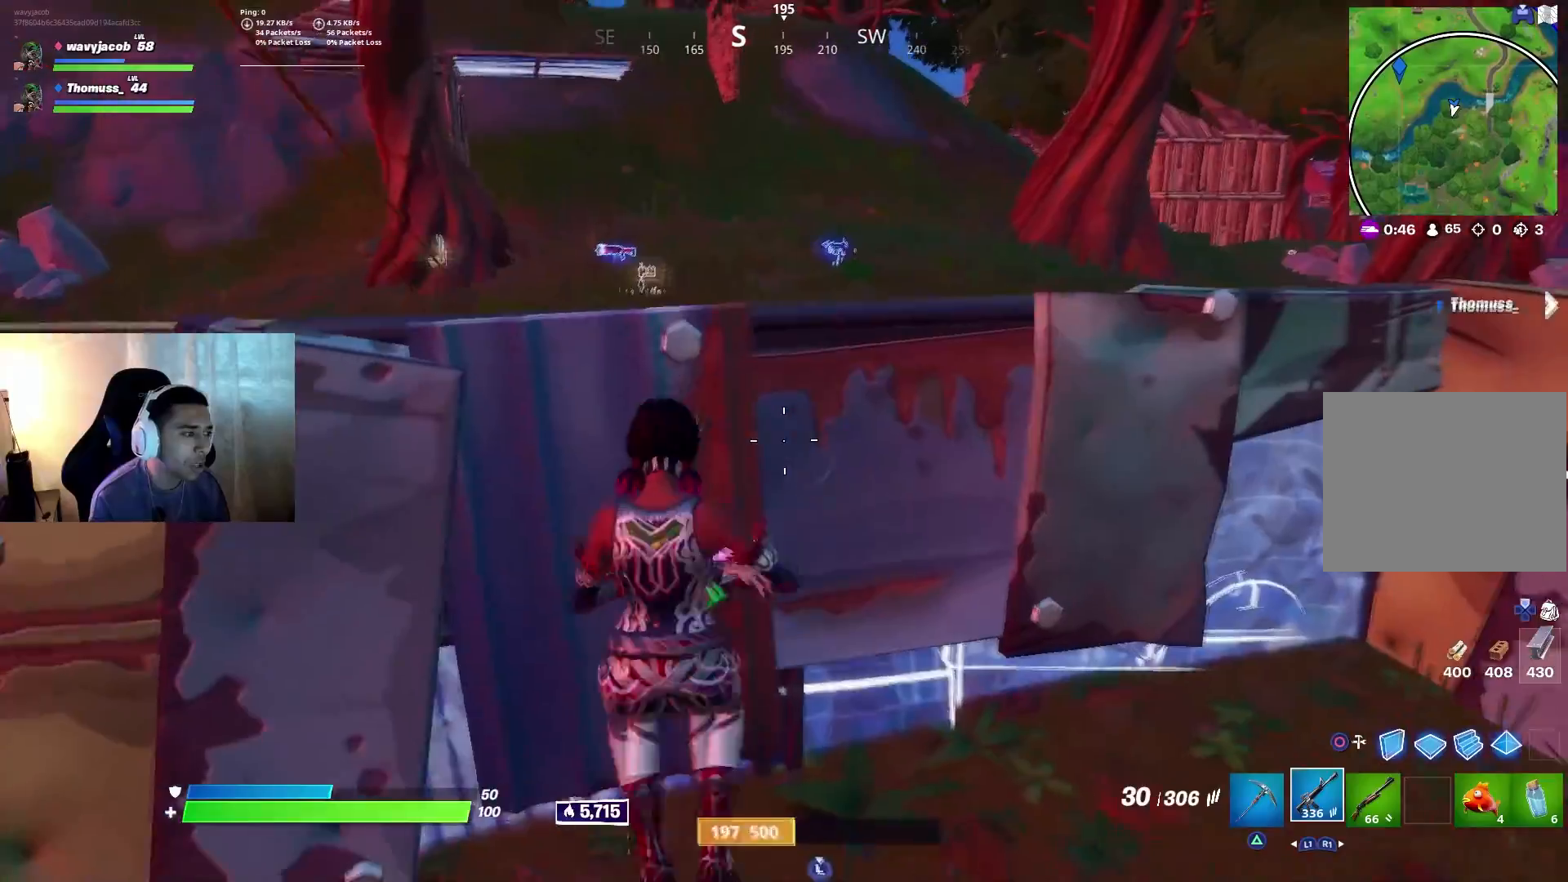
{"buttons": [], "left_stick": "down", "right_stick": "center", "events": [[33, "left_stick", "right"], [217, "left_stick", "up"], [317, "left_stick", "left"], [367, "right_stick", "up-right"], [450, "left_stick", "down"], [450, "right_stick", "center"]]}
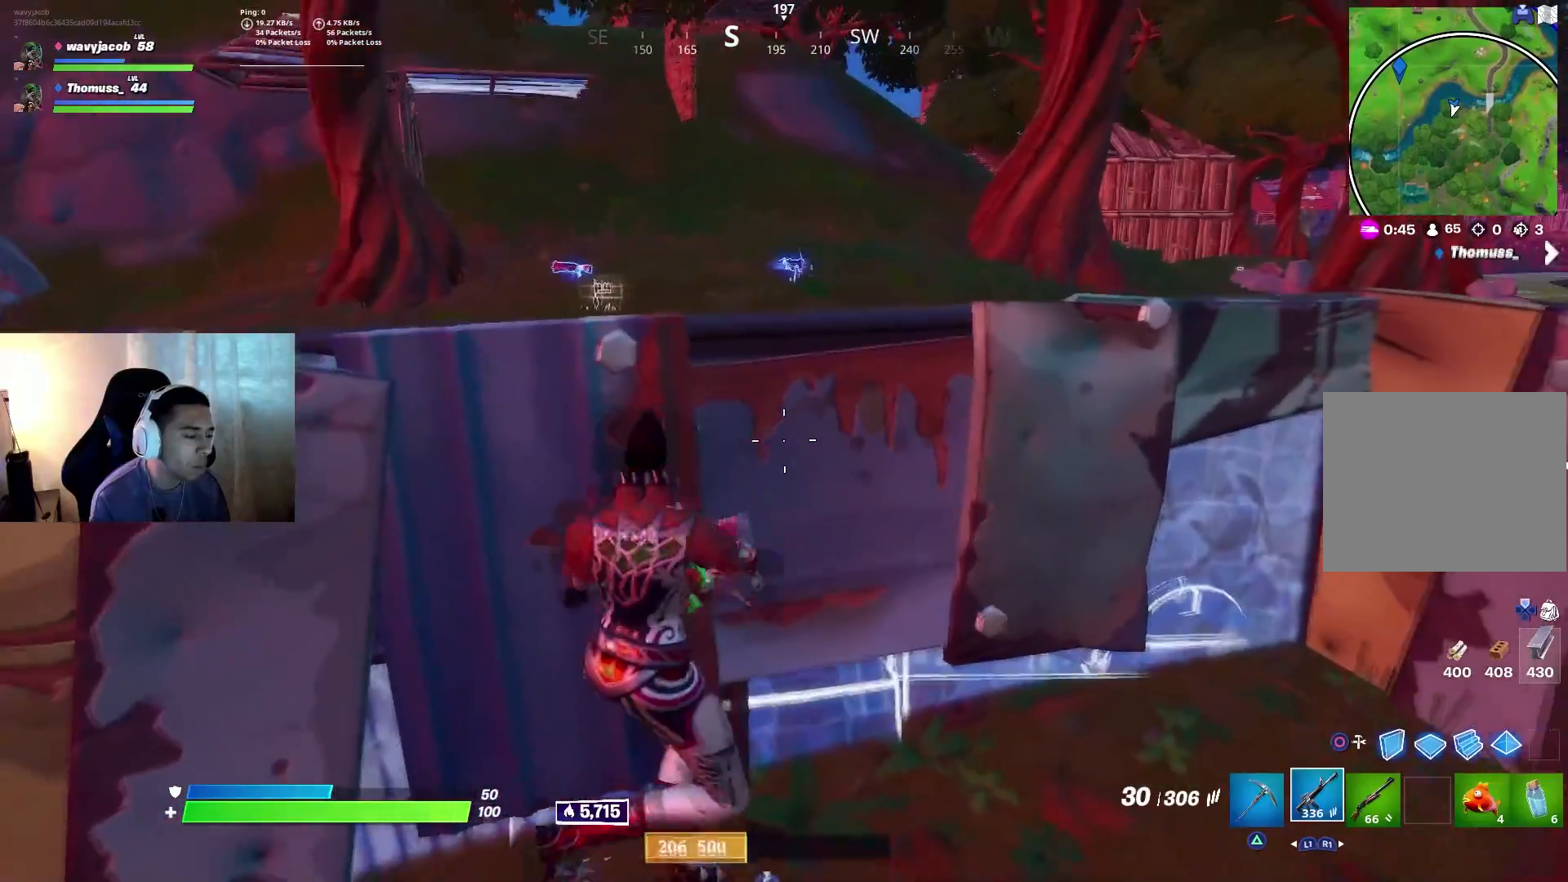
{"buttons": [], "left_stick": "up-left", "right_stick": "center", "events": [[33, "R3", "down"], [67, "left_stick", "right"], [117, "R3", "up"], [167, "R3", "down"], [250, "left_stick", "down-left"], [267, "R3", "up"], [483, "left_stick", "up-left"]]}
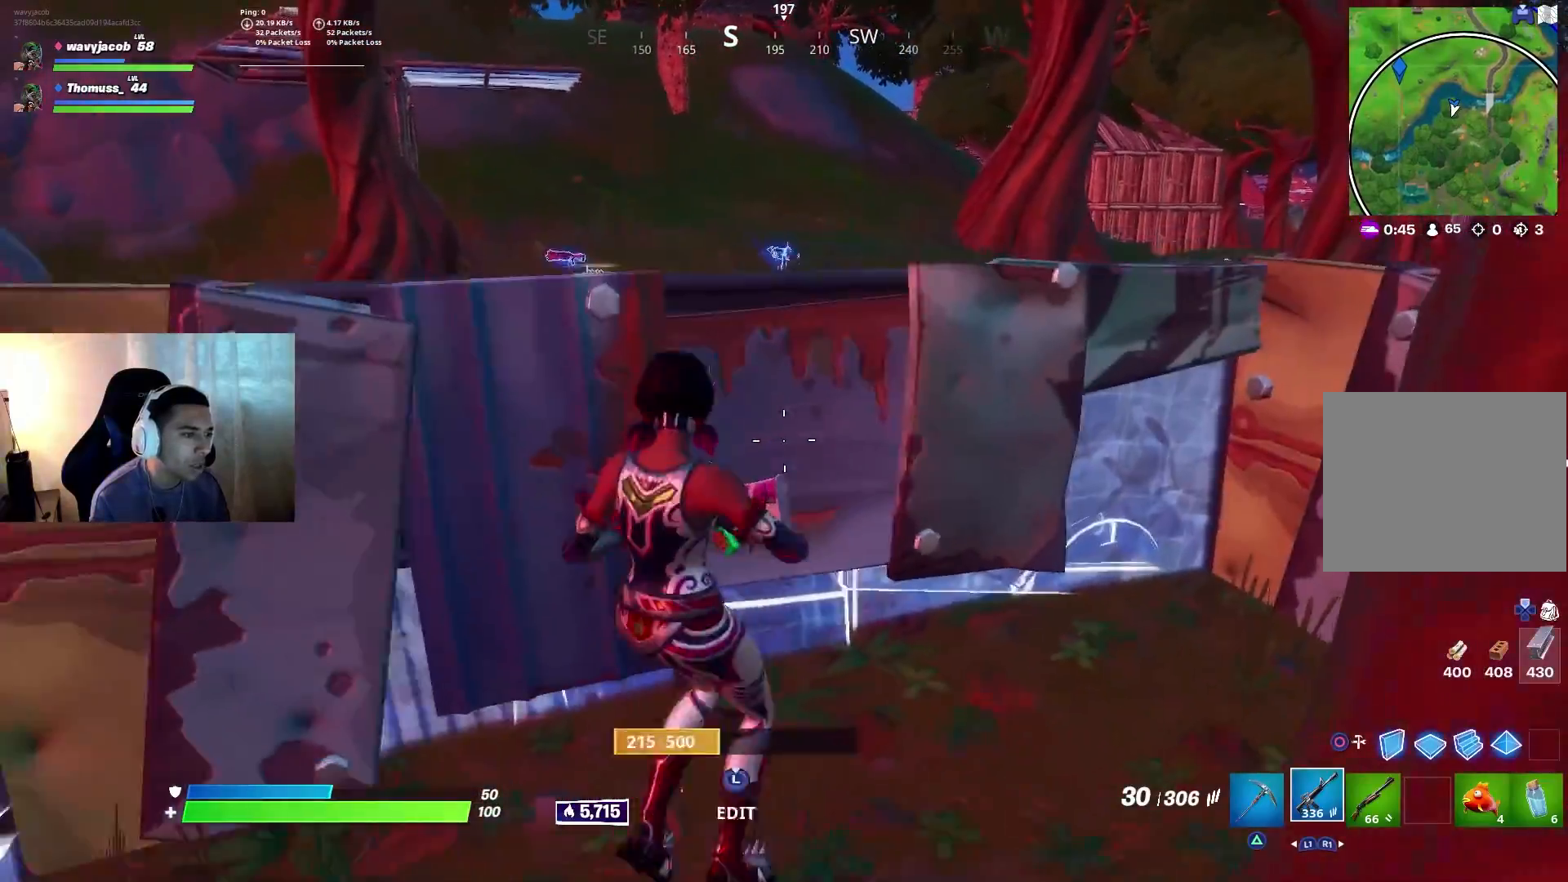
{"buttons": [], "left_stick": "down", "right_stick": "center", "events": [[100, "left_stick", "up-right"], [267, "left_stick", "down-right"], [317, "left_stick", "down"]]}
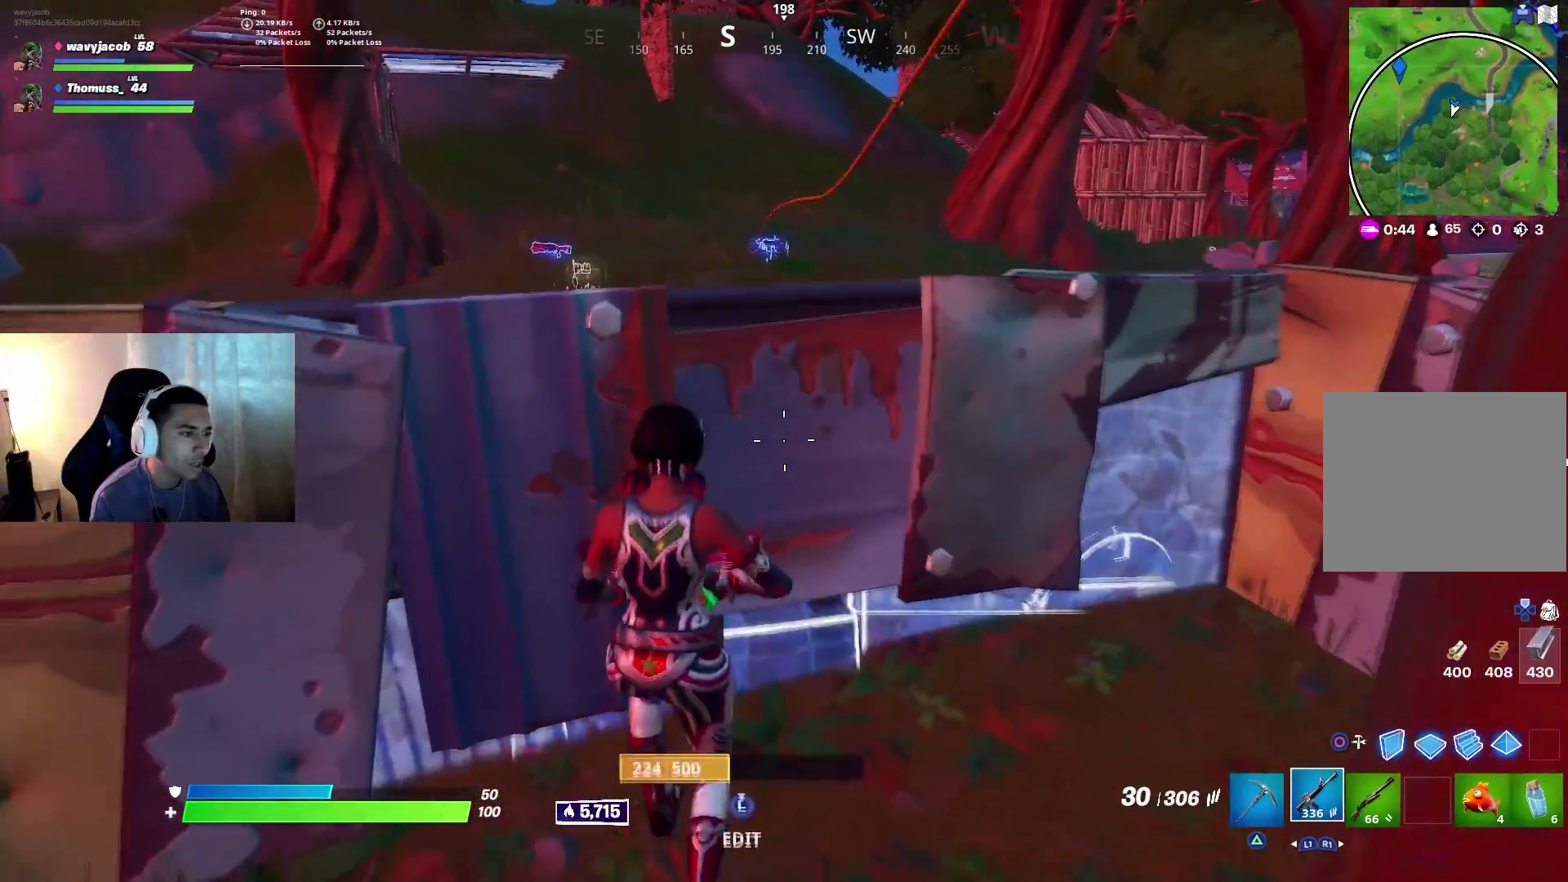
{"buttons": [], "left_stick": "down-left", "right_stick": "center", "events": [[117, "left_stick", "up-right"], [317, "left_stick", "center"], [417, "left_stick", "down-left"]]}
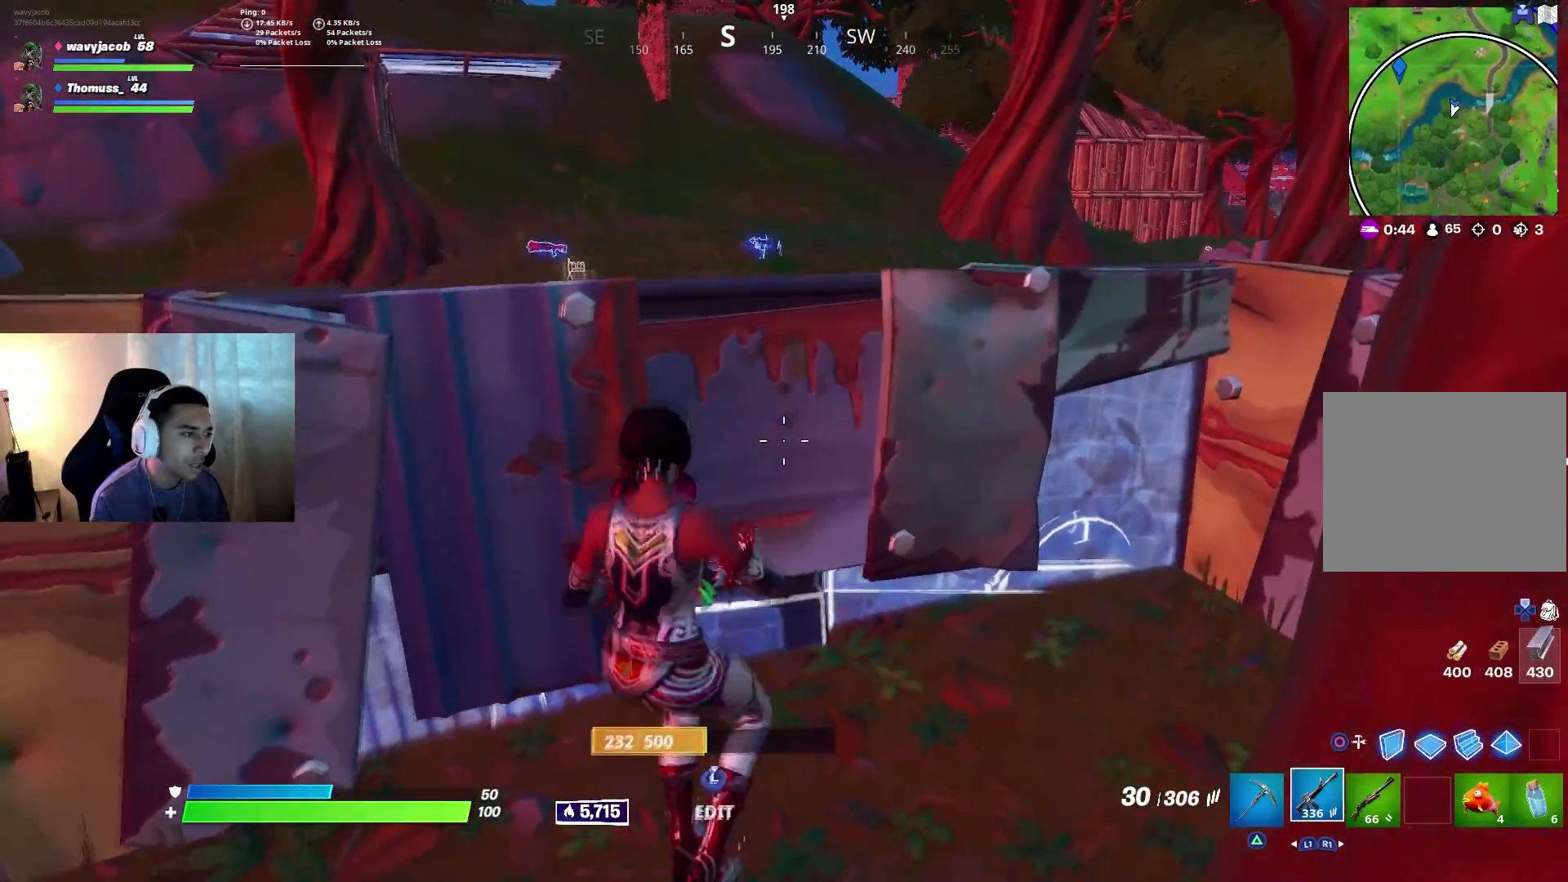
{"buttons": [], "left_stick": "left", "right_stick": "center", "events": [[100, "left_stick", "up-left"], [150, "left_stick", "up"], [500, "left_stick", "left"]]}
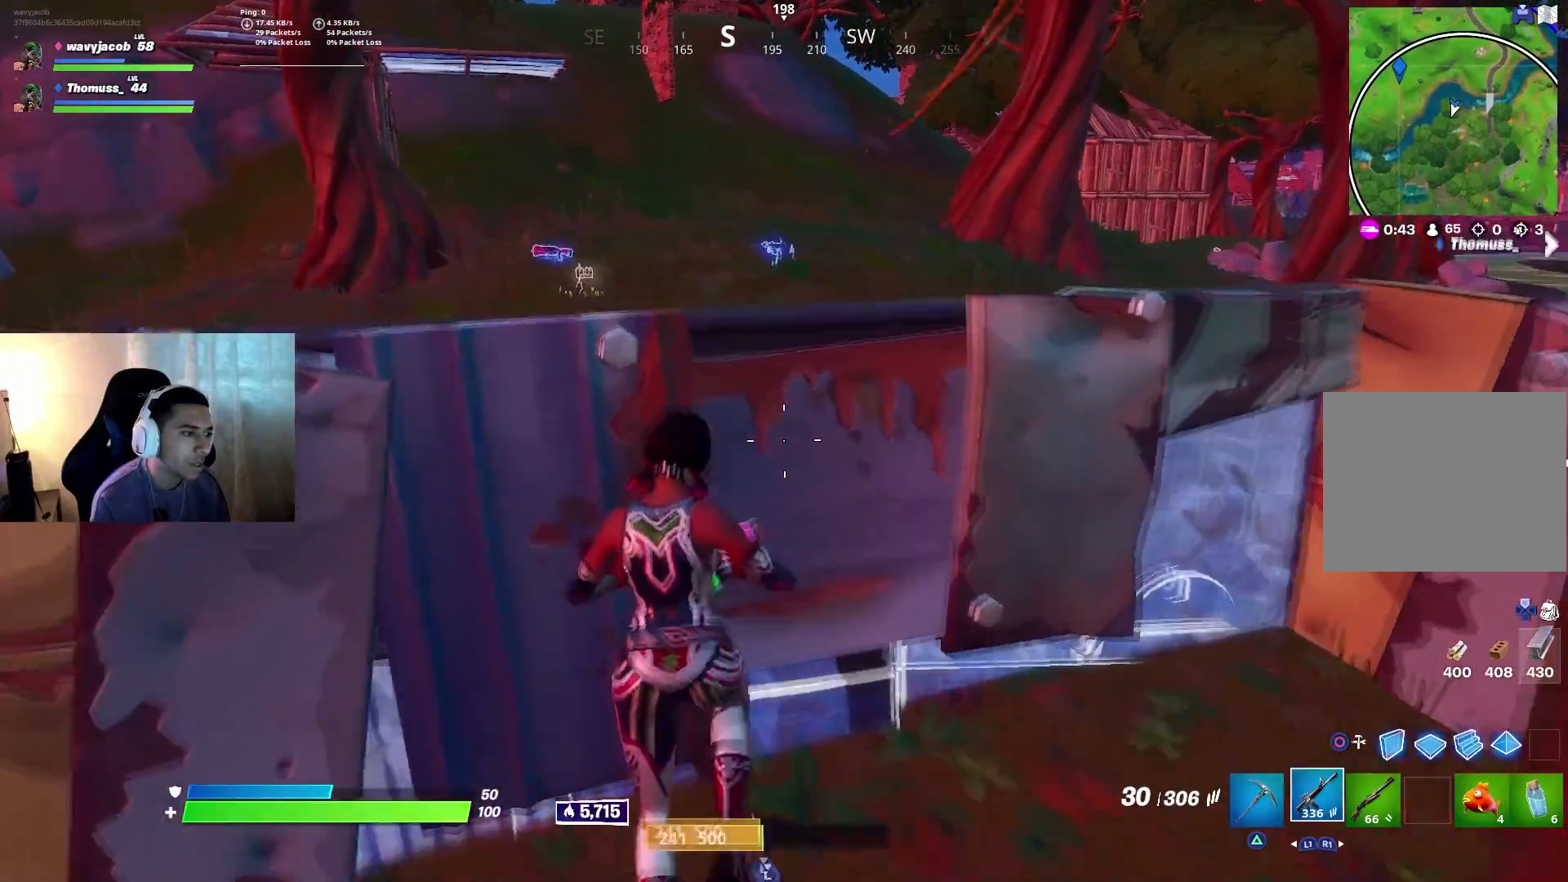
{"buttons": [], "left_stick": "down", "right_stick": "up-right", "events": [[150, "left_stick", "down-right"], [350, "left_stick", "down"], [400, "right_stick", "up-right"]]}
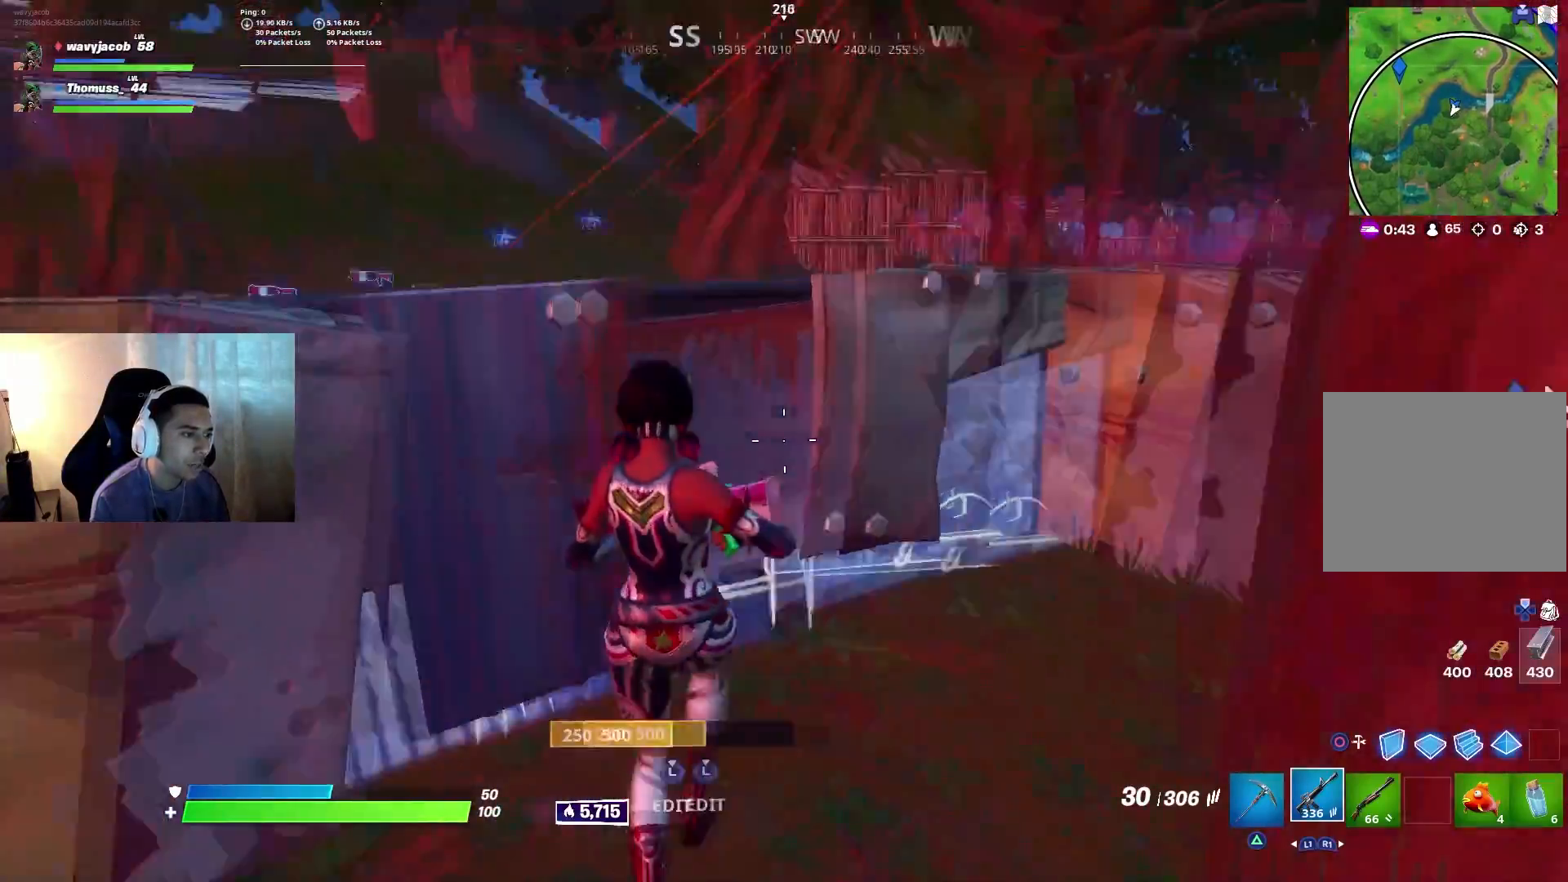
{"buttons": [], "left_stick": "up-right", "right_stick": "right", "events": [[100, "left_stick", "right"], [200, "left_stick", "up-right"], [217, "right_stick", "center"], [267, "right_stick", "right"], [333, "left_stick", "center"], [417, "left_stick", "up-left"], [500, "left_stick", "up-right"]]}
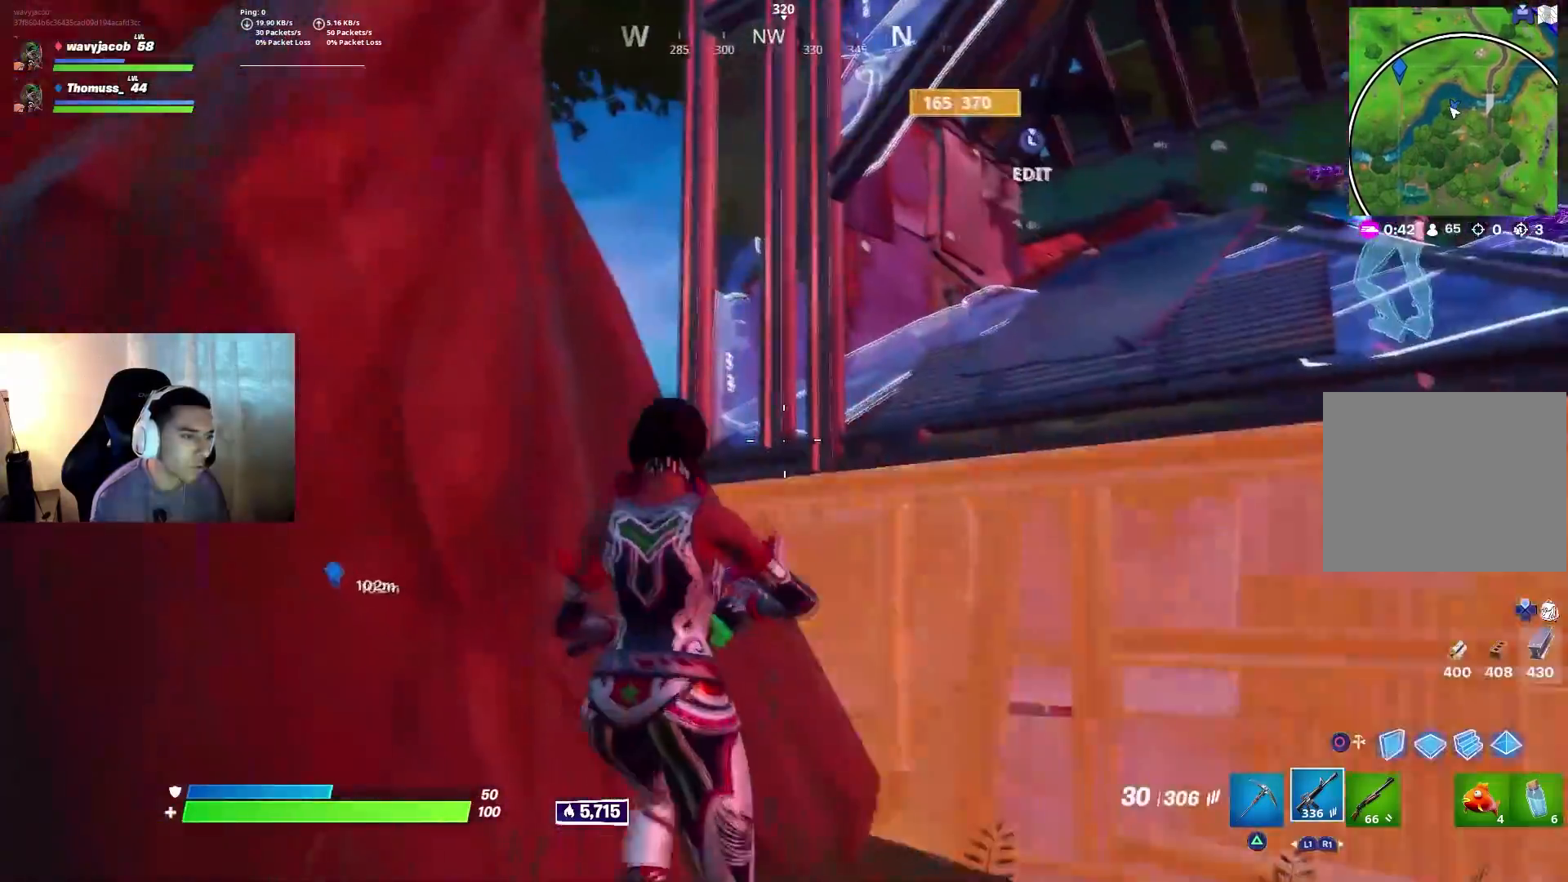
{"buttons": [], "left_stick": "up-right", "right_stick": "left", "events": [[167, "right_stick", "center"], [183, "CROSS", "down"], [267, "CROSS", "up"], [367, "right_stick", "left"]]}
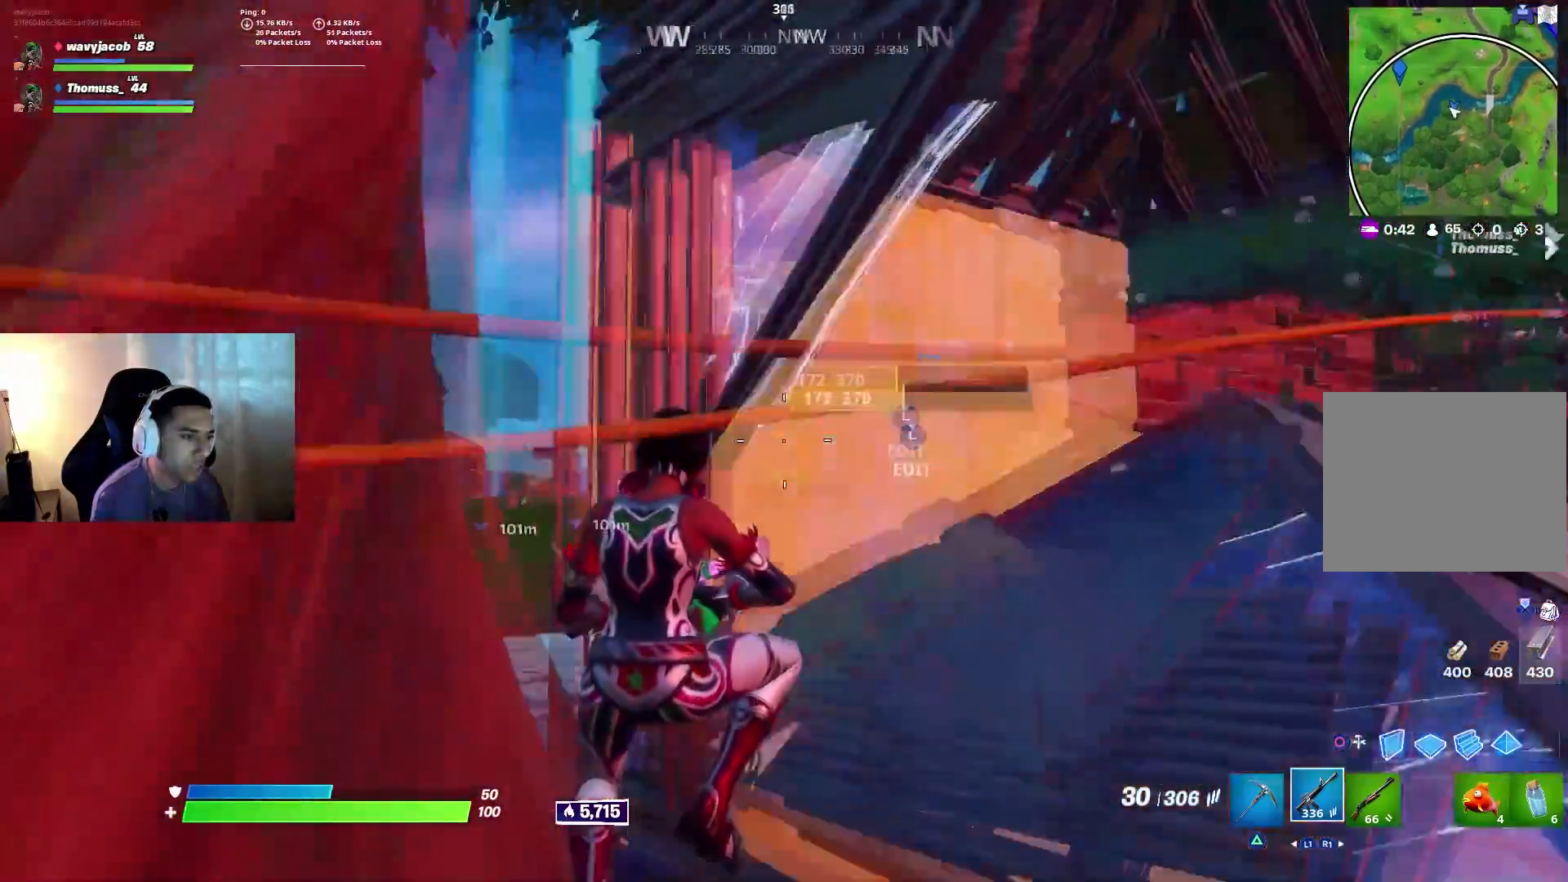
{"buttons": [], "left_stick": "up", "right_stick": "down-right", "events": [[150, "L3", "down"], [250, "L3", "up"], [333, "right_stick", "right"], [383, "L2", "down"], [433, "right_stick", "down-right"], [500, "L2", "up"], [500, "left_stick", "up"]]}
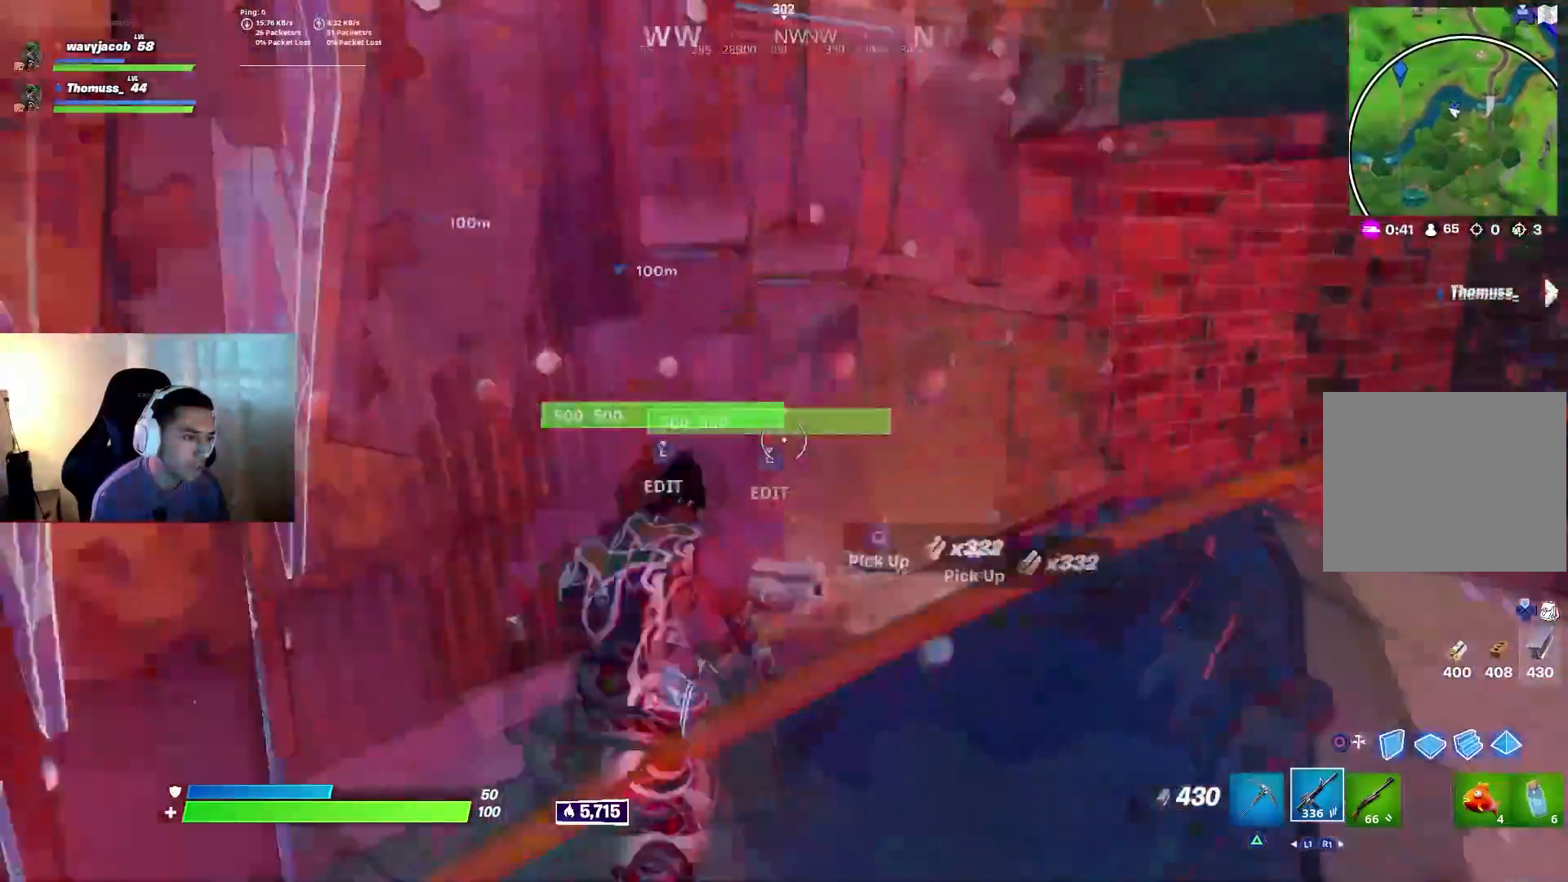
{"buttons": [], "left_stick": "up-left", "right_stick": "down-right", "events": [[267, "left_stick", "up-left"], [300, "R1", "down"], [333, "right_stick", "center"], [383, "R1", "up"], [417, "right_stick", "down-right"]]}
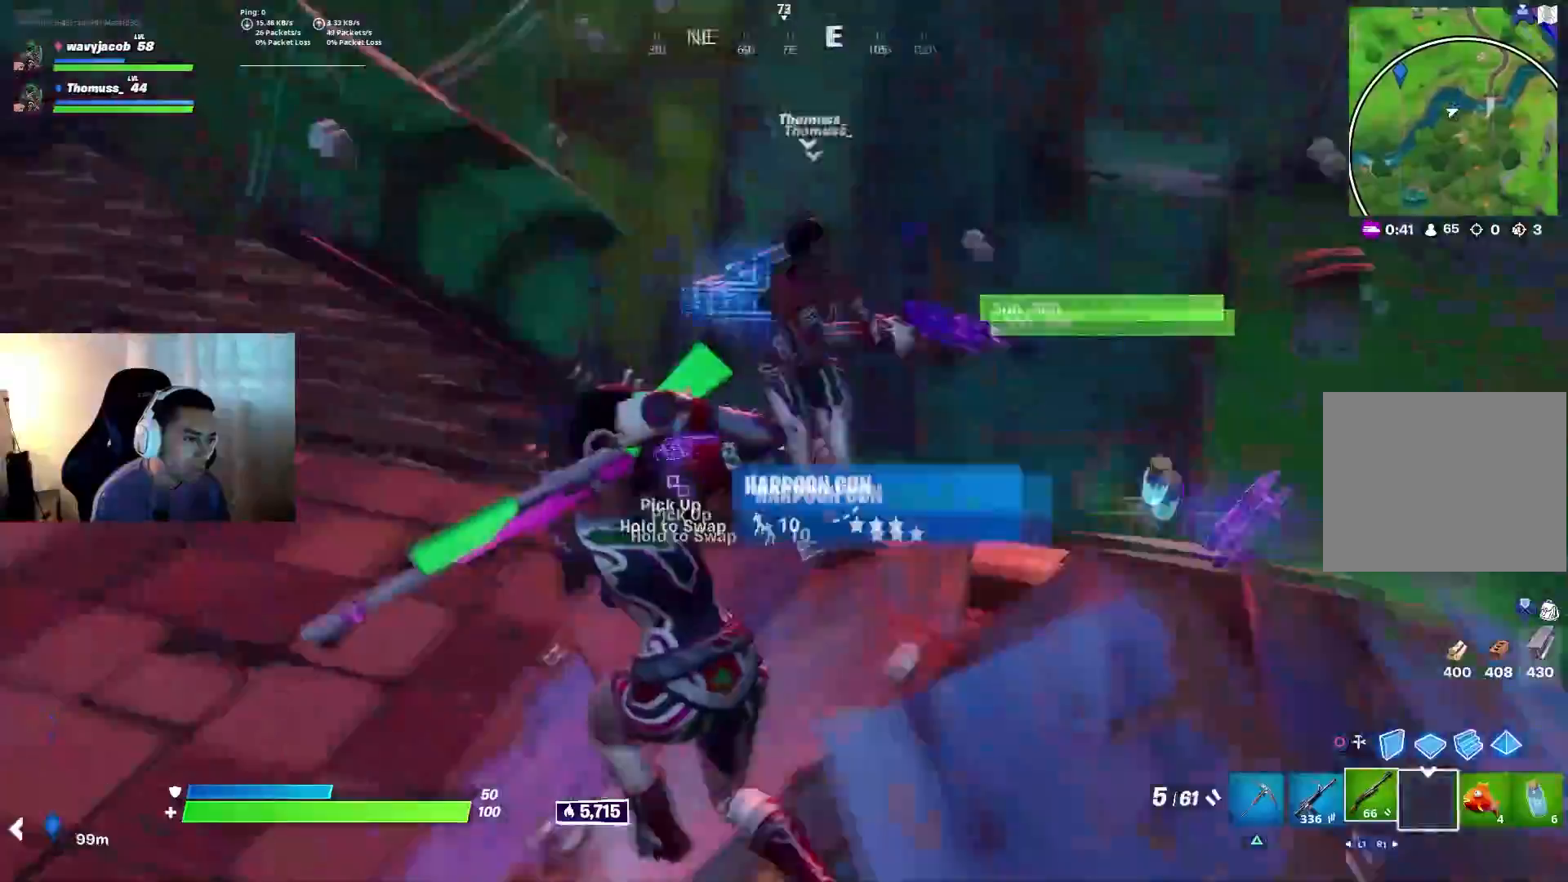
{"buttons": [], "left_stick": "up", "right_stick": "up", "events": [[17, "left_stick", "left"], [200, "left_stick", "up-left"], [250, "right_stick", "center"], [417, "right_stick", "up"], [467, "left_stick", "up"]]}
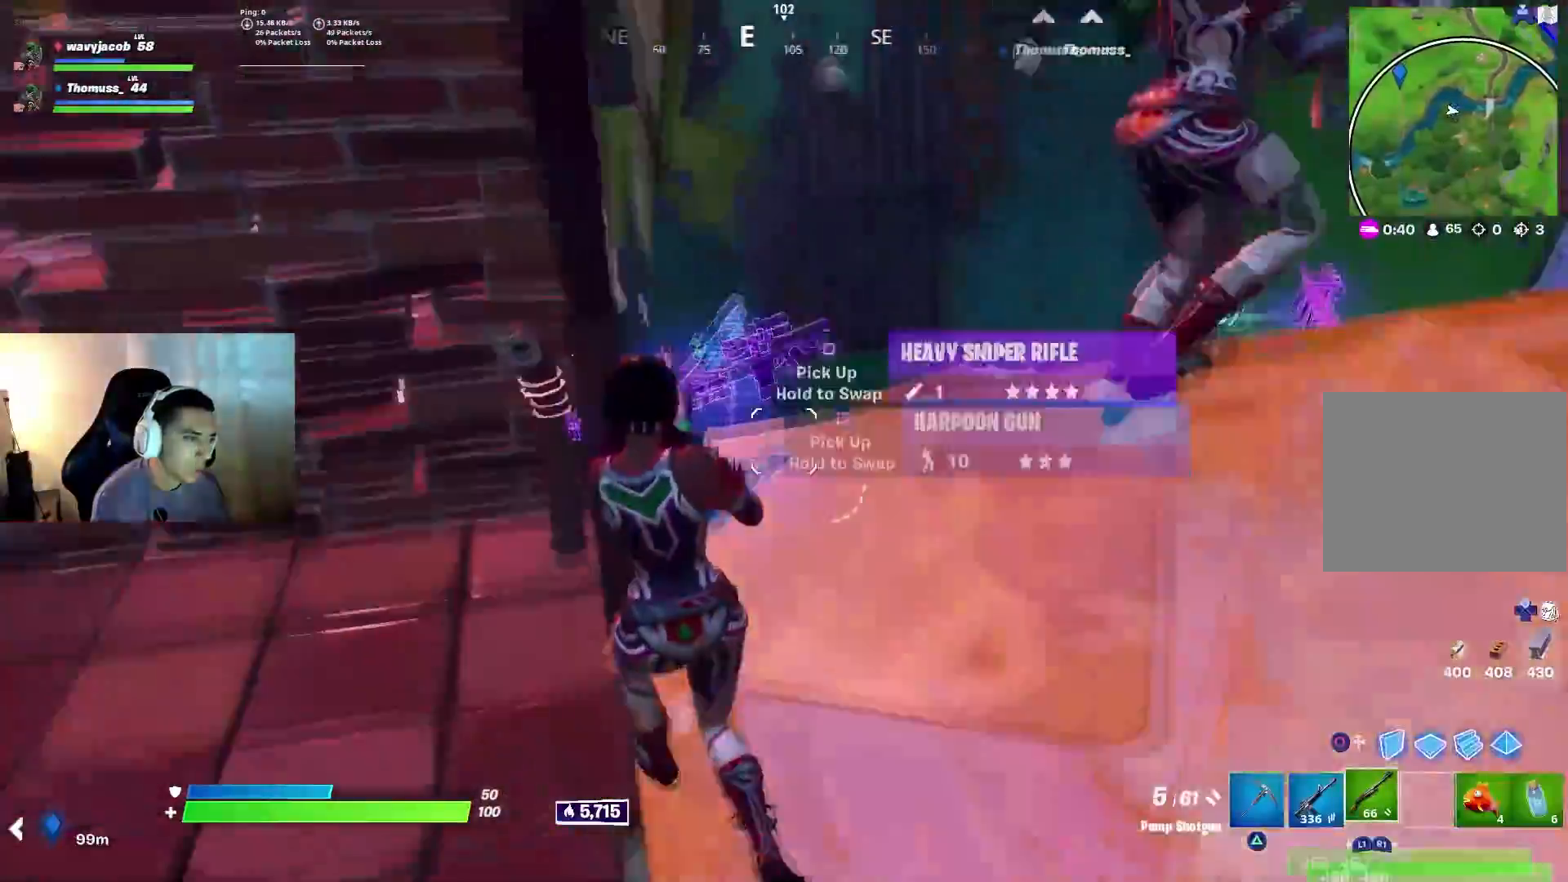
{"buttons": [], "left_stick": "down-right", "right_stick": "center", "events": [[17, "left_stick", "up-right"], [33, "right_stick", "center"], [100, "left_stick", "down-right"], [267, "SQUARE", "down"], [333, "SQUARE", "up"]]}
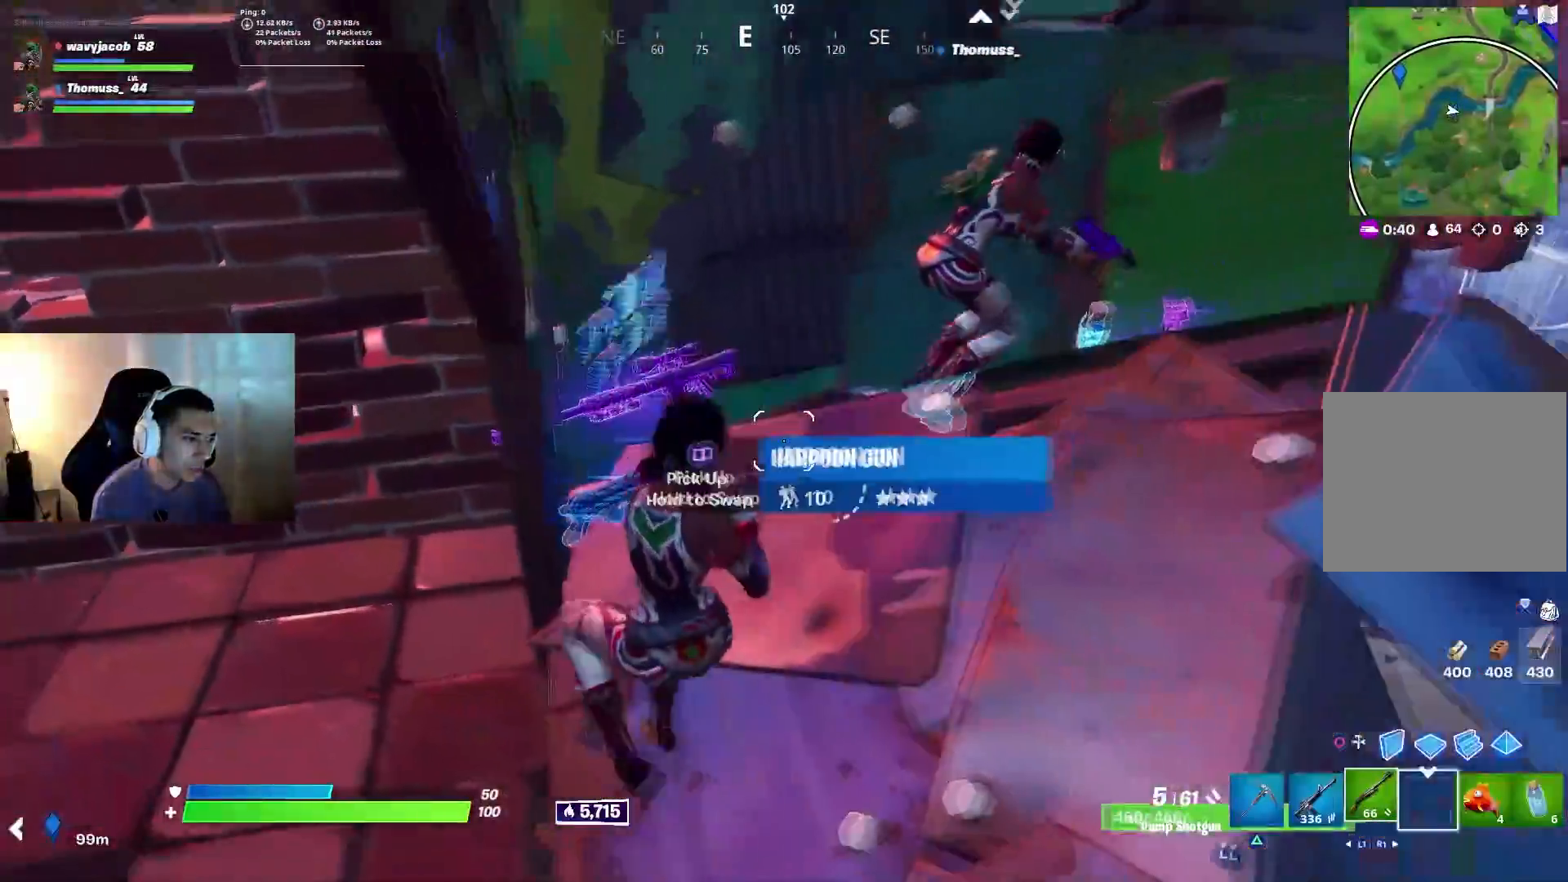
{"buttons": [], "left_stick": "left", "right_stick": "left", "events": [[50, "left_stick", "right"], [150, "R3", "down"], [183, "left_stick", "up"], [250, "right_stick", "down-left"], [267, "R3", "up"], [267, "left_stick", "left"], [317, "right_stick", "left"]]}
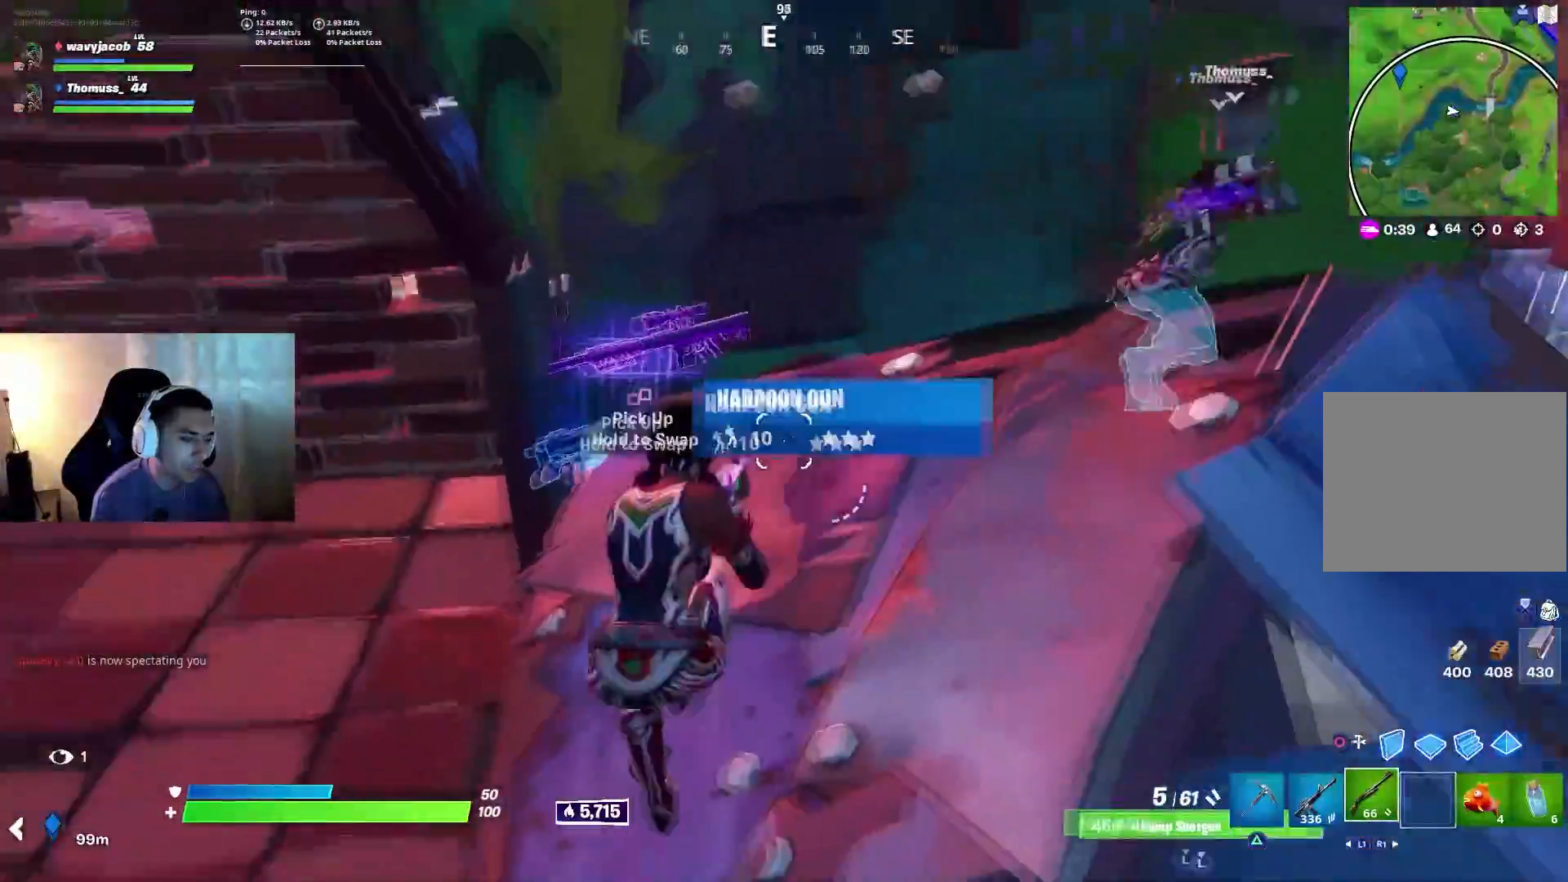
{"buttons": ["R1"], "left_stick": "center", "right_stick": "center"}
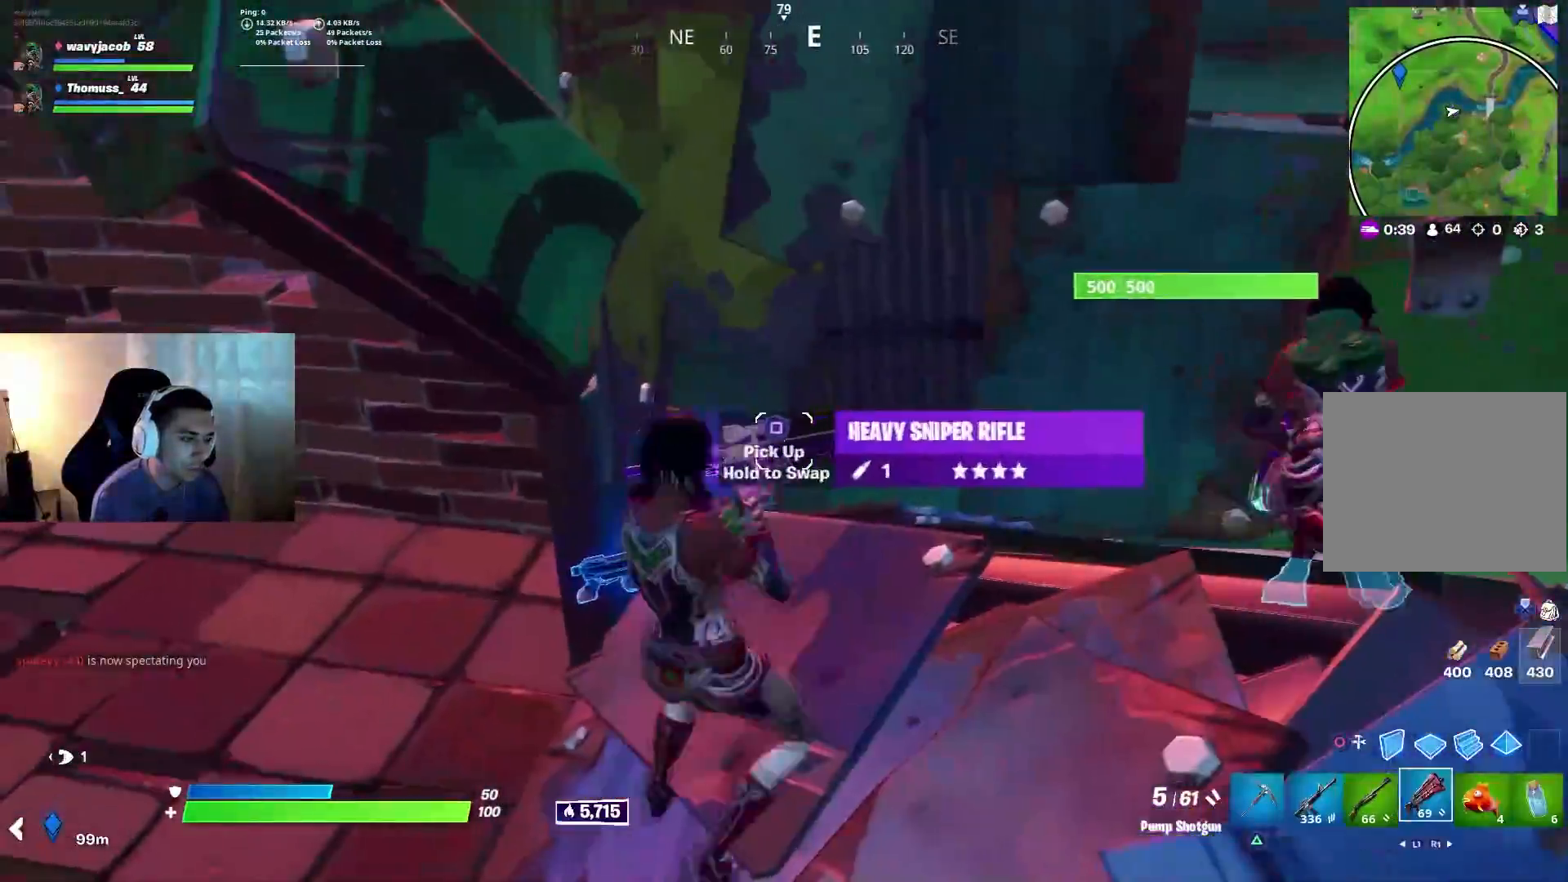
{"buttons": [], "left_stick": "left", "right_stick": "left", "events": [[17, "R1", "up"], [17, "left_stick", "right"], [83, "SQUARE", "down"], [150, "SQUARE", "up"], [167, "left_stick", "down-left"], [283, "right_stick", "left"], [317, "left_stick", "left"]]}
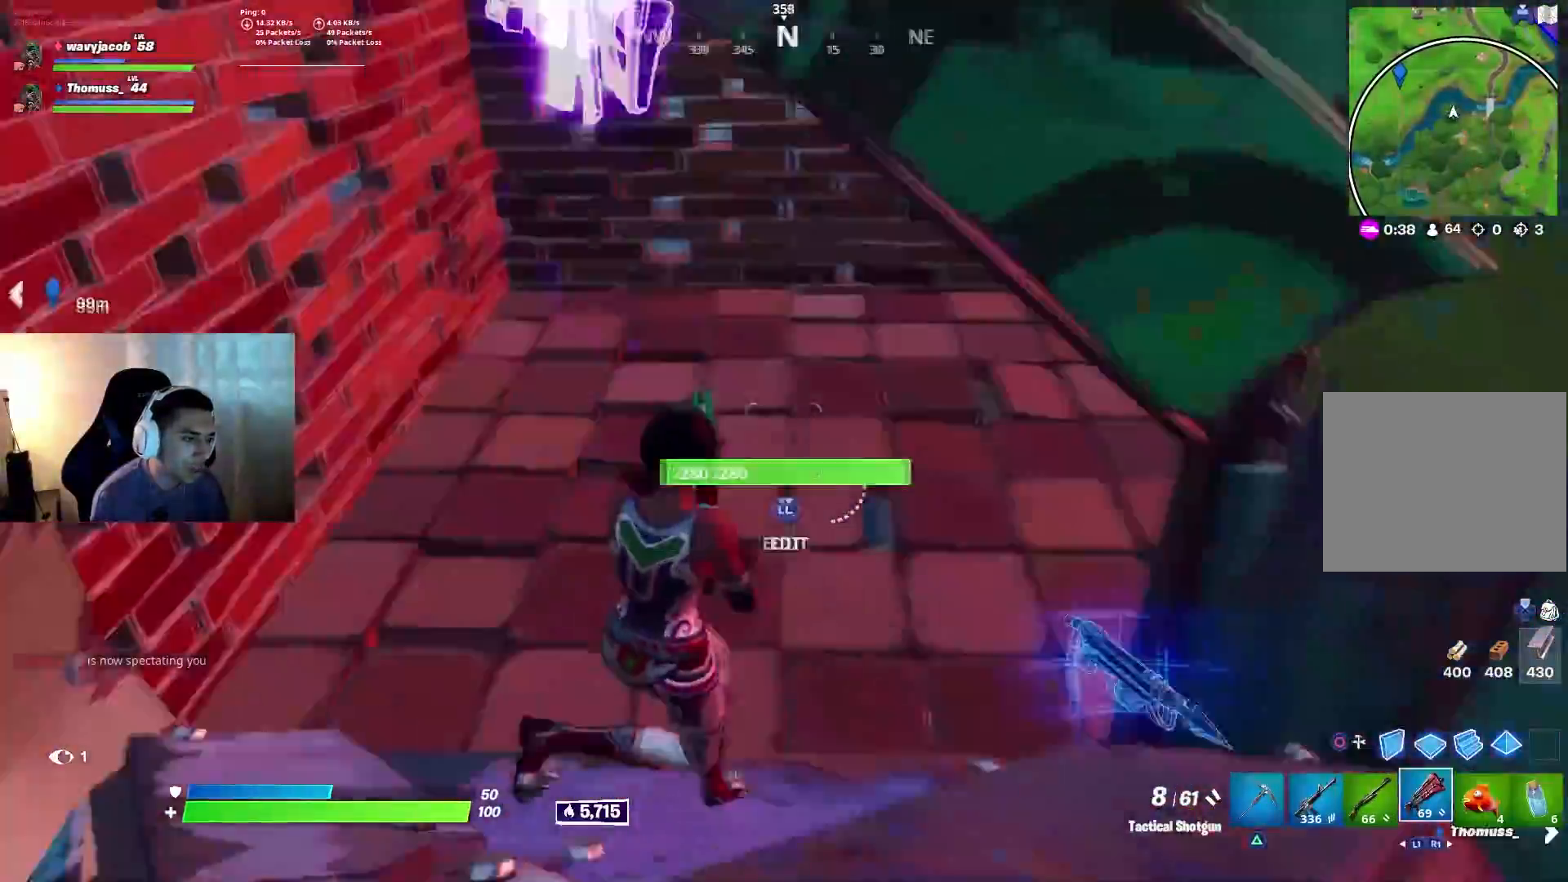
{"buttons": [], "left_stick": "right", "right_stick": "center", "events": [[50, "left_stick", "up"], [67, "right_stick", "right"], [333, "left_stick", "right"], [467, "right_stick", "center"]]}
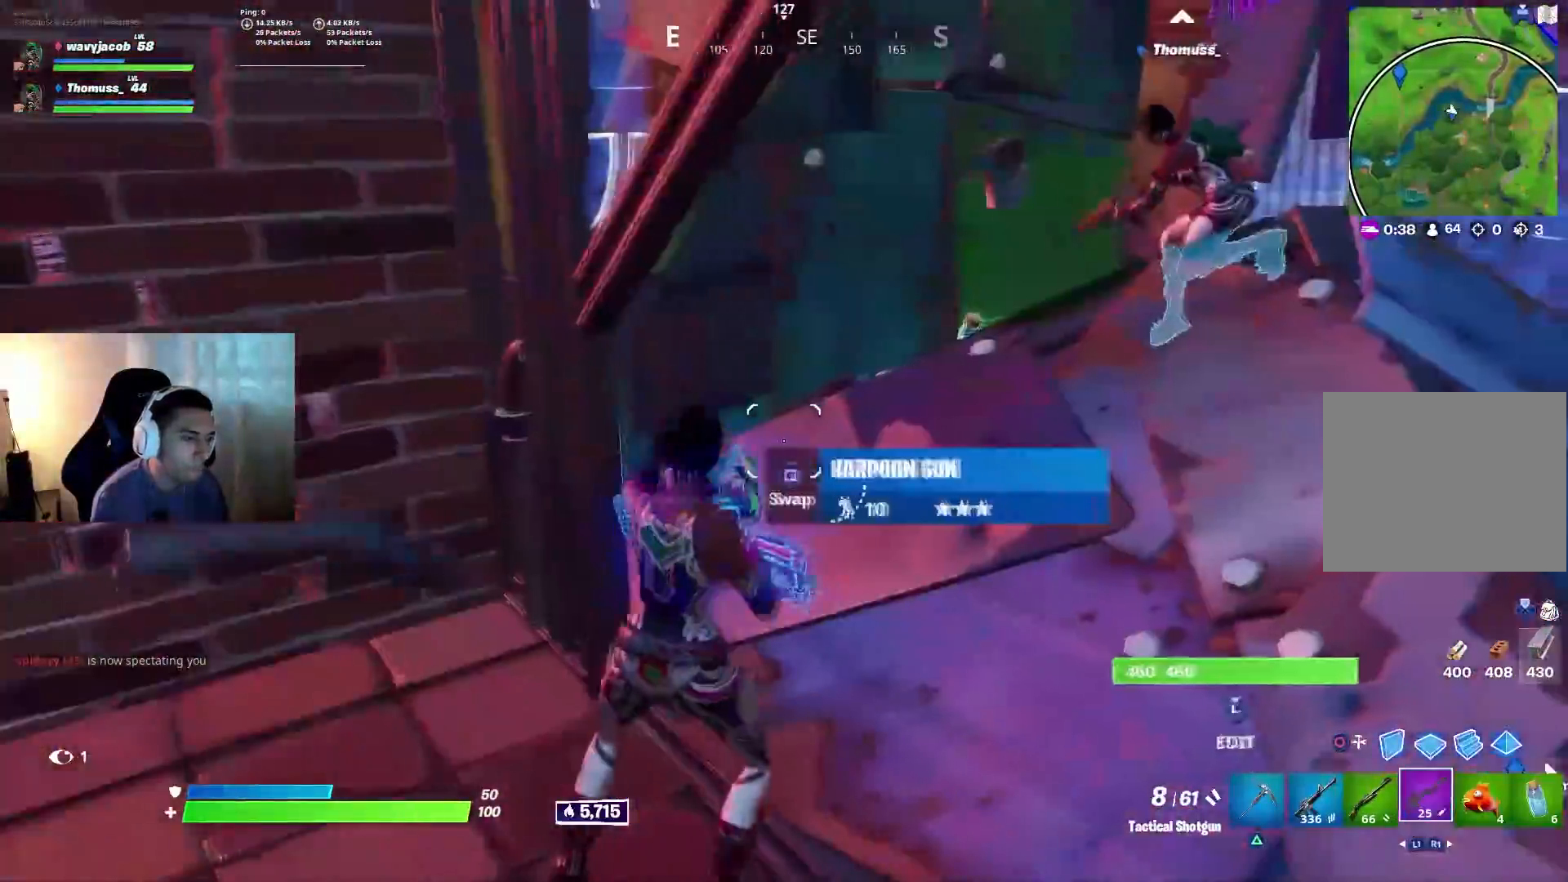
{"buttons": [], "left_stick": "up", "right_stick": "center", "events": [[100, "right_stick", "right"], [217, "right_stick", "center"], [417, "R3", "down"], [467, "R3", "up"], [483, "left_stick", "up"]]}
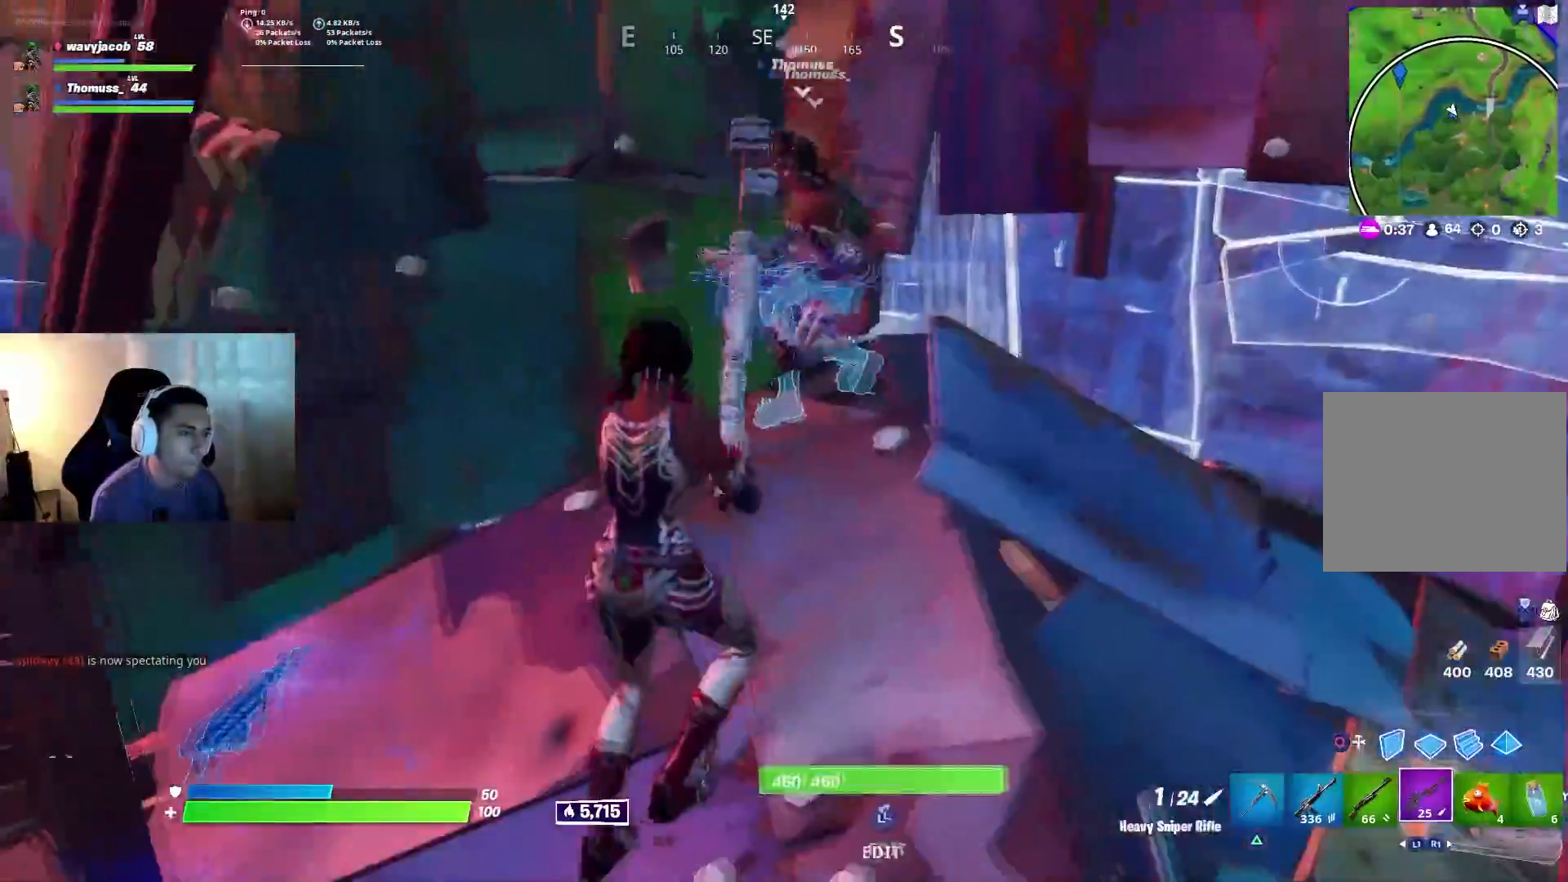
{"buttons": [], "left_stick": "up-left", "right_stick": "down-right", "events": [[33, "left_stick", "left"], [33, "right_stick", "down"], [167, "right_stick", "center"], [483, "left_stick", "up-left"], [500, "right_stick", "down-right"]]}
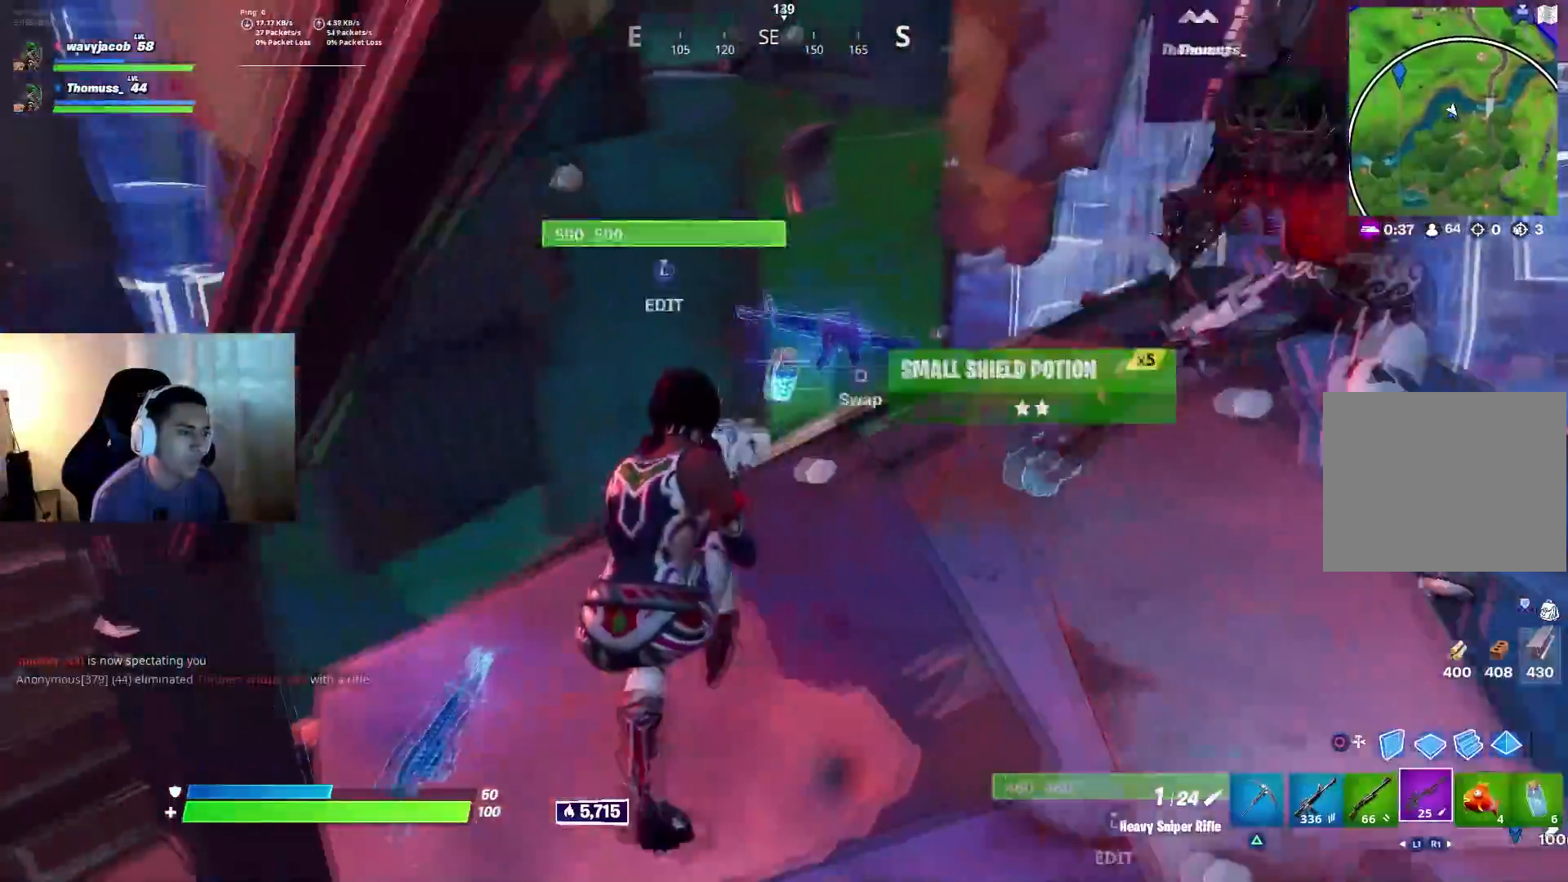
{"buttons": [], "left_stick": "right", "right_stick": "left", "events": [[17, "left_stick", "up"], [83, "left_stick", "up-right"], [117, "right_stick", "center"], [233, "left_stick", "down-left"], [300, "left_stick", "center"], [383, "right_stick", "left"], [400, "left_stick", "right"]]}
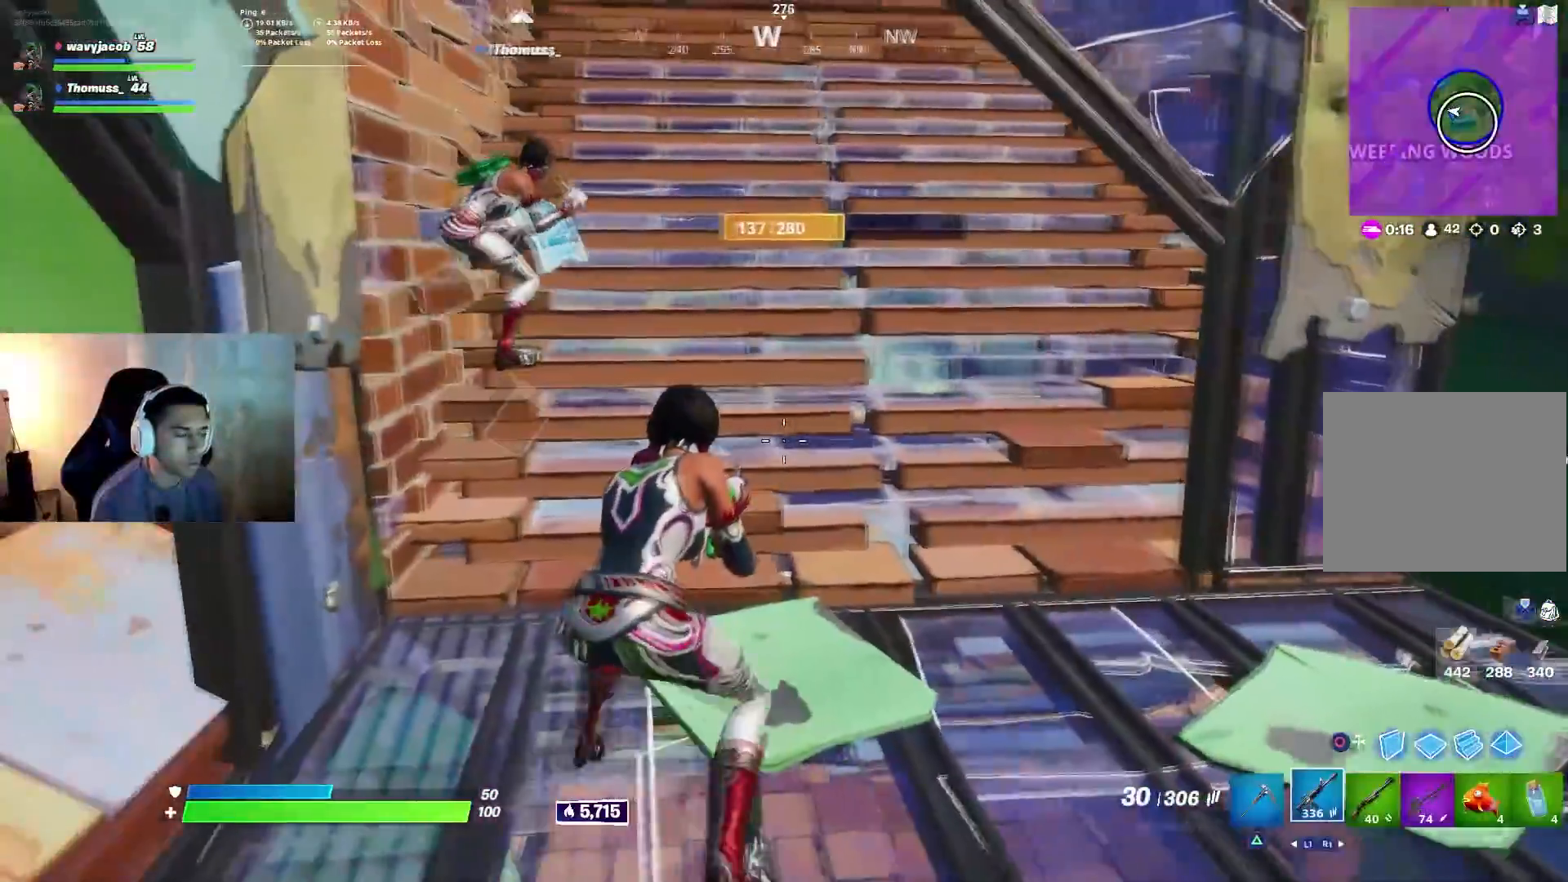
{"buttons": [], "left_stick": "down-left", "right_stick": "down-right", "events": [[100, "left_stick", "center"], [100, "right_stick", "center"], [200, "left_stick", "down-left"], [383, "right_stick", "down-right"]]}
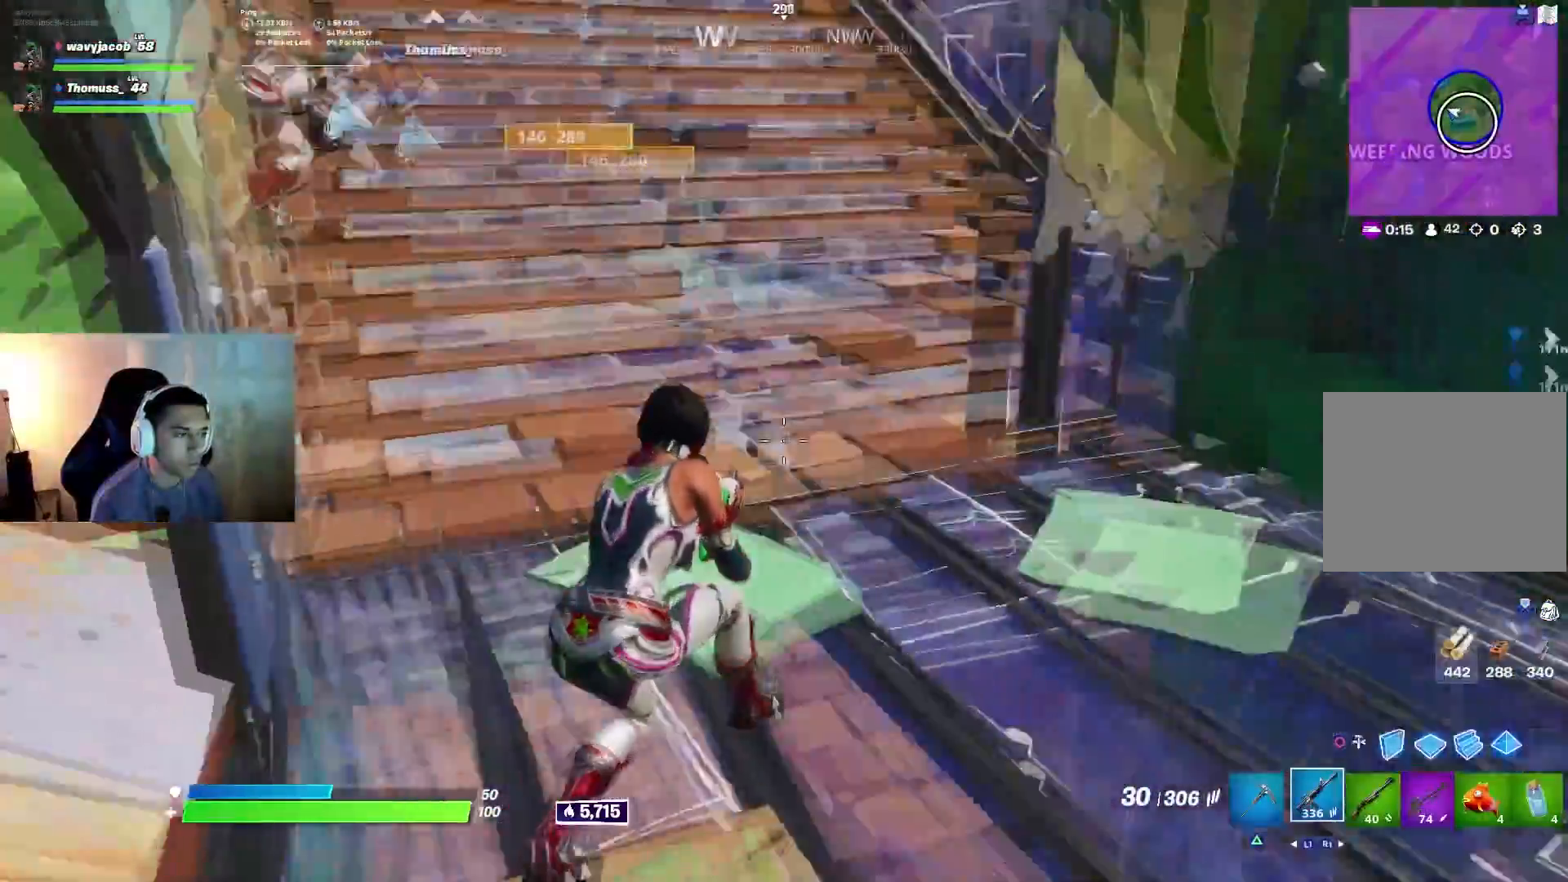
{"buttons": [], "left_stick": "center", "right_stick": "center", "events": [[117, "right_stick", "center"], [250, "left_stick", "center"]]}